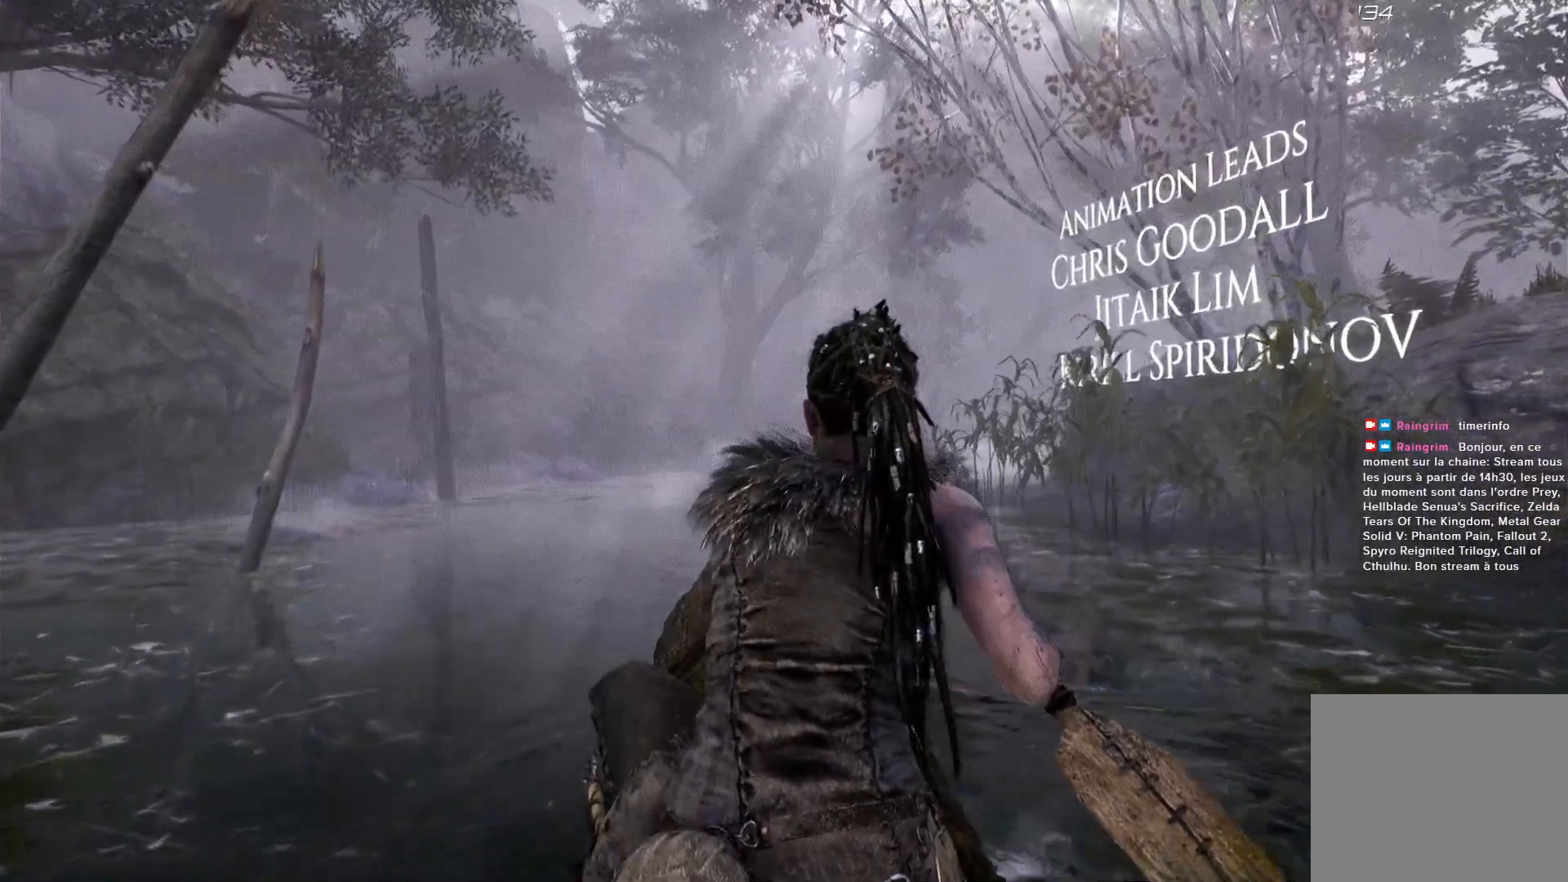
Gameplay with a controller (Xbox layout); each line is a JSON object with the inputs held at the frame after it. "events" lists button and stick changes between this image and that frame as [ms after this image, input, new state], when the widget could be followed in between. Not read: L3 R3.
{"buttons": [], "left_stick": "center", "right_stick": "left", "events": []}
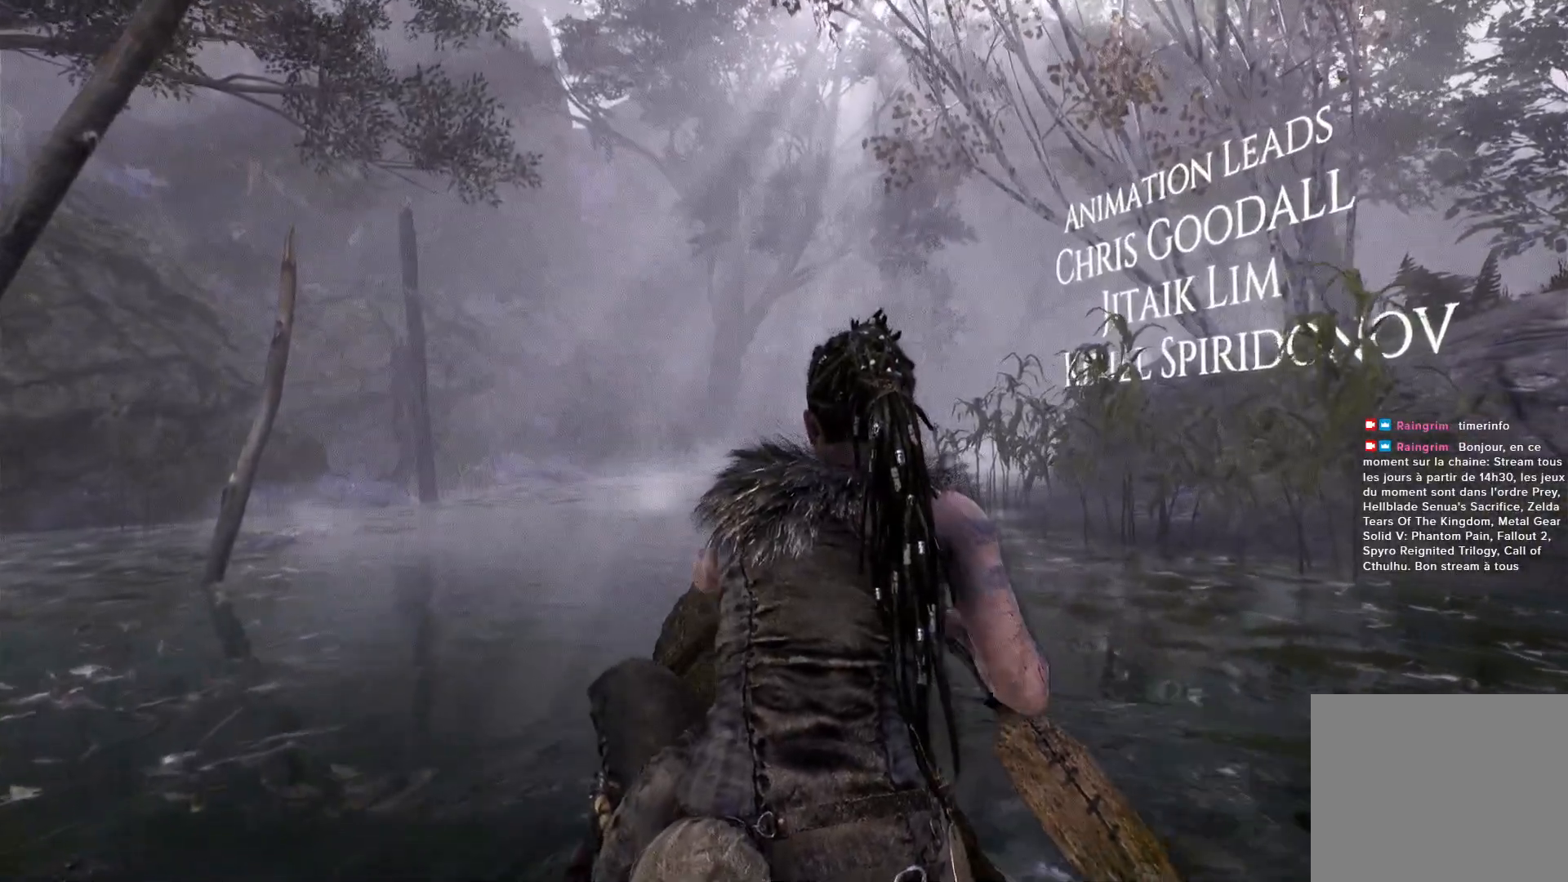
{"buttons": [], "left_stick": "center", "right_stick": "left", "events": []}
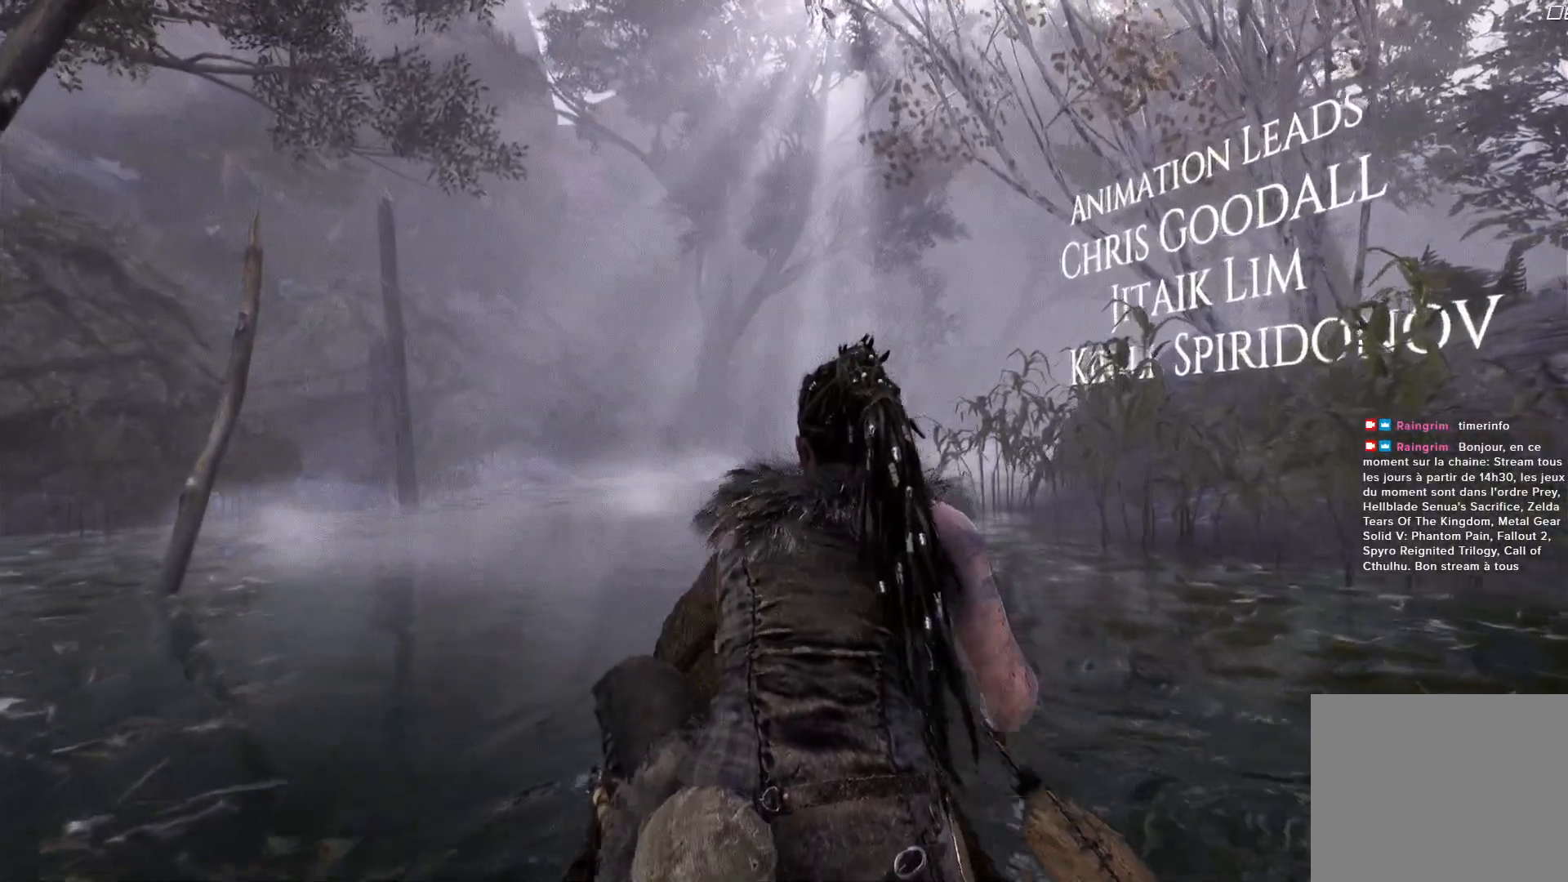
{"buttons": [], "left_stick": "center", "right_stick": "left", "events": []}
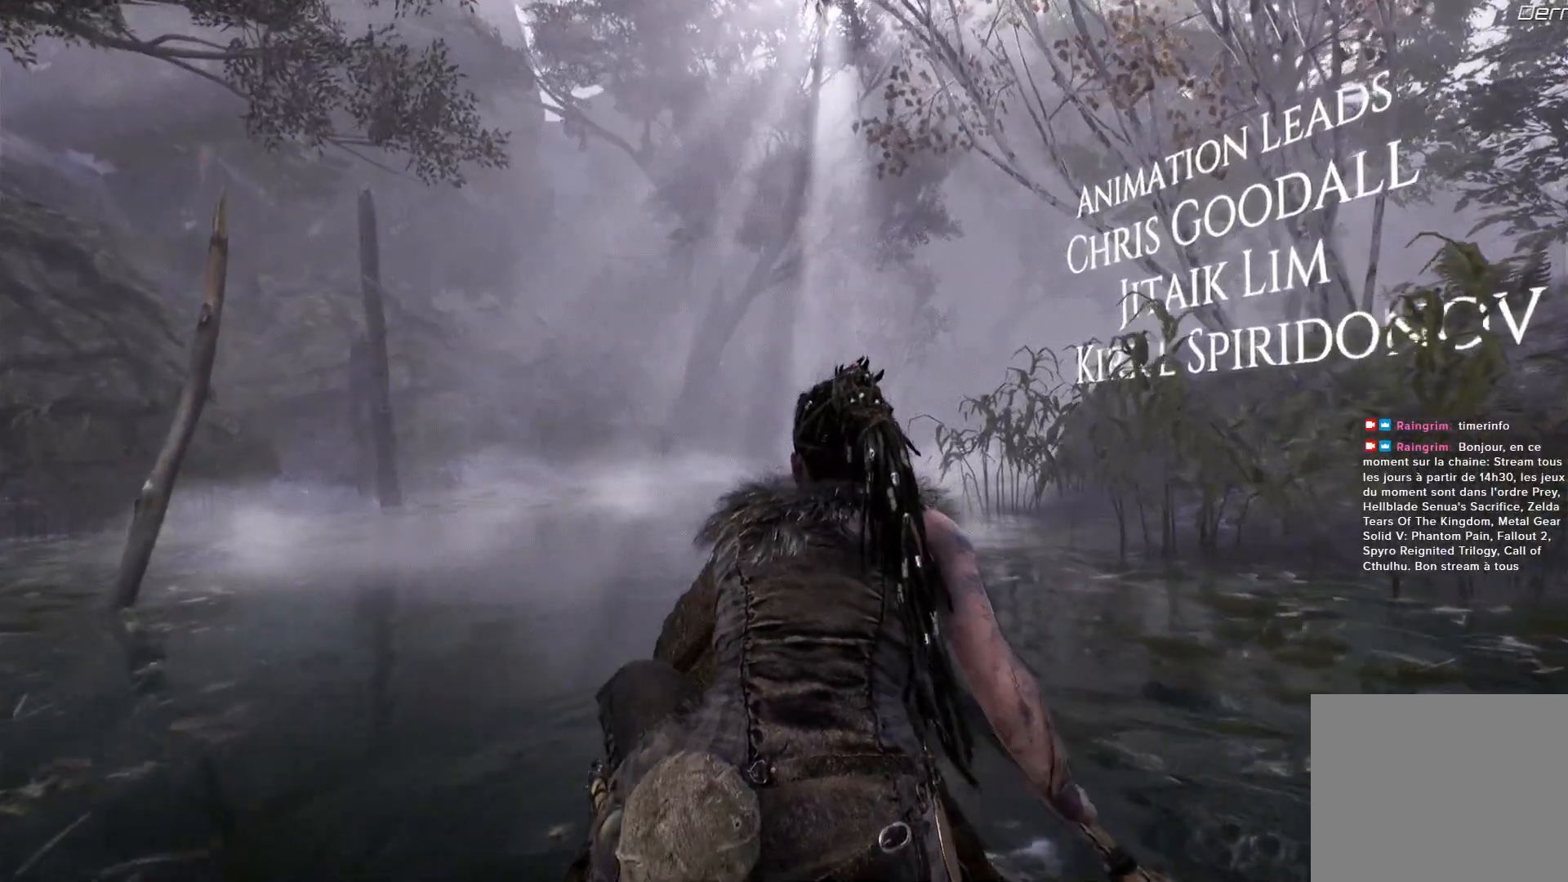
{"buttons": [], "left_stick": "center", "right_stick": "left", "events": []}
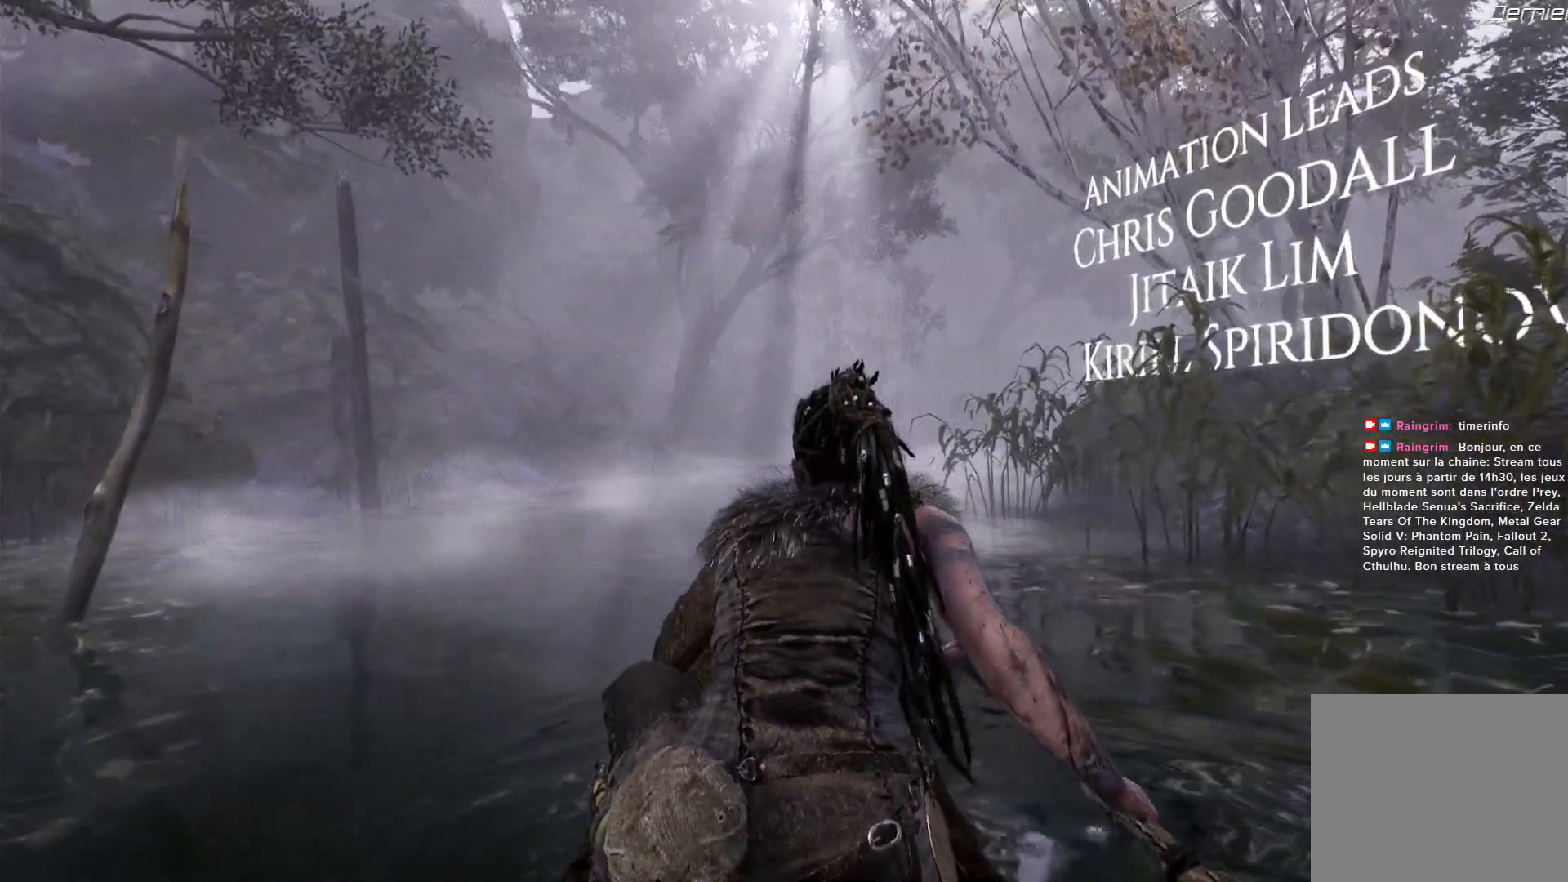
{"buttons": [], "left_stick": "center", "right_stick": "left", "events": []}
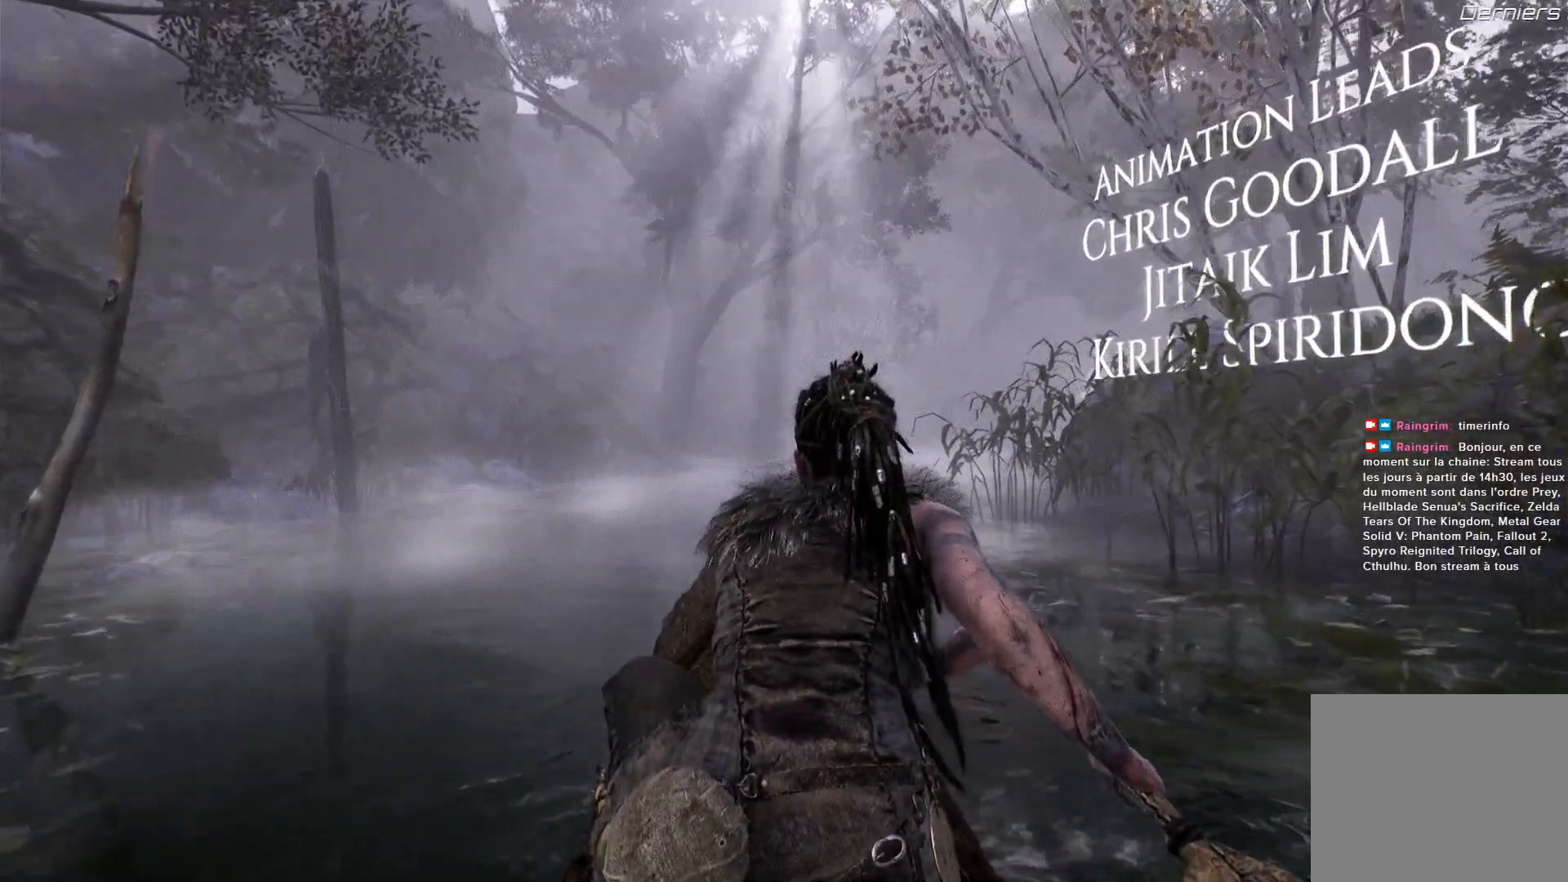
{"buttons": [], "left_stick": "center", "right_stick": "left", "events": []}
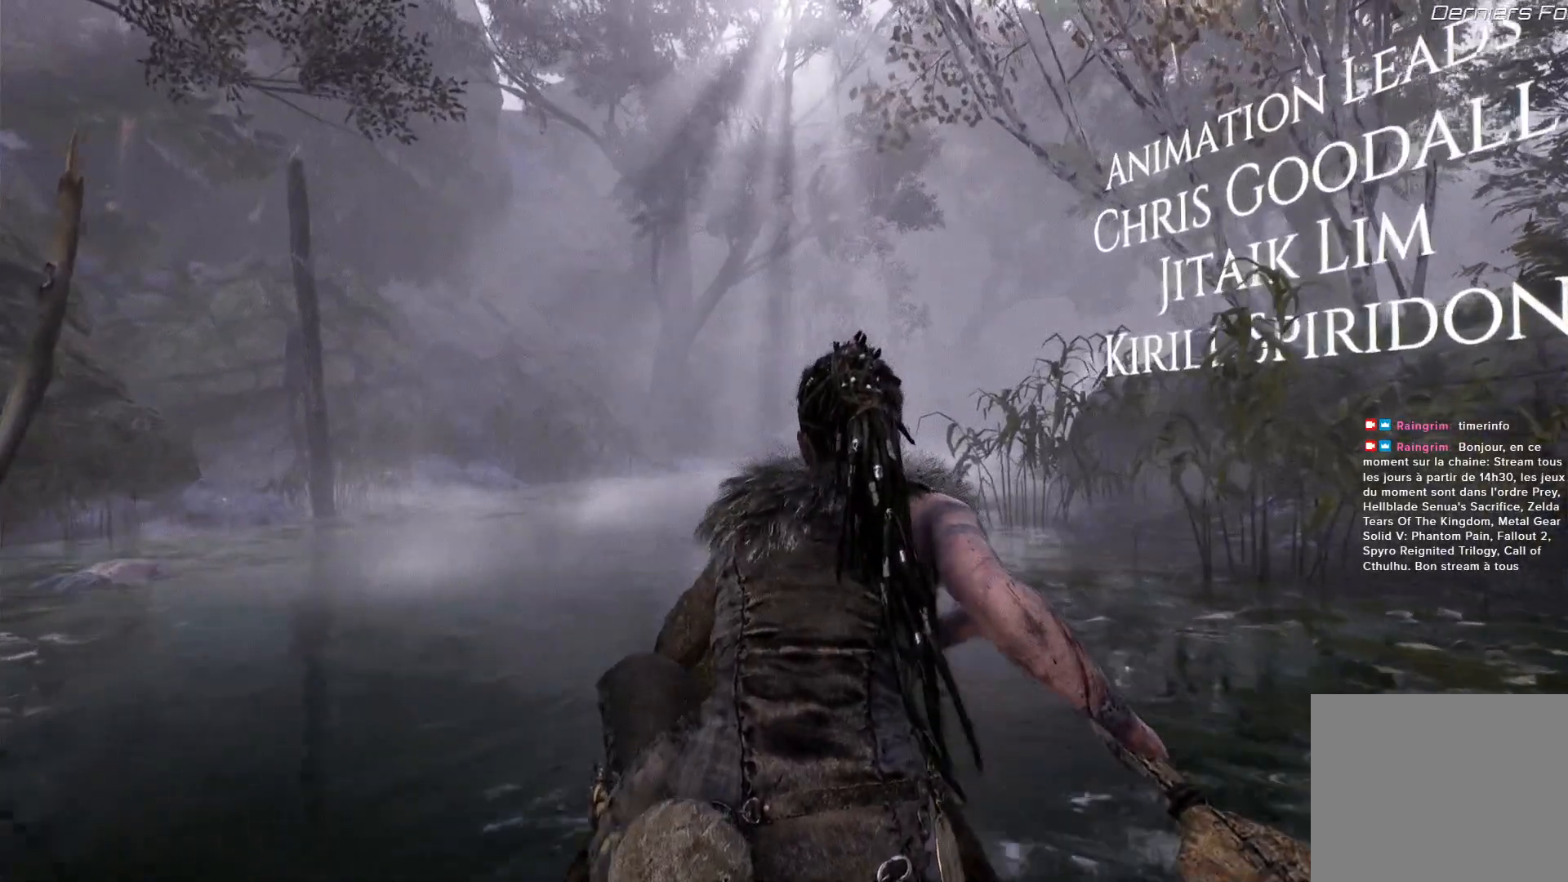
{"buttons": [], "left_stick": "center", "right_stick": "left", "events": []}
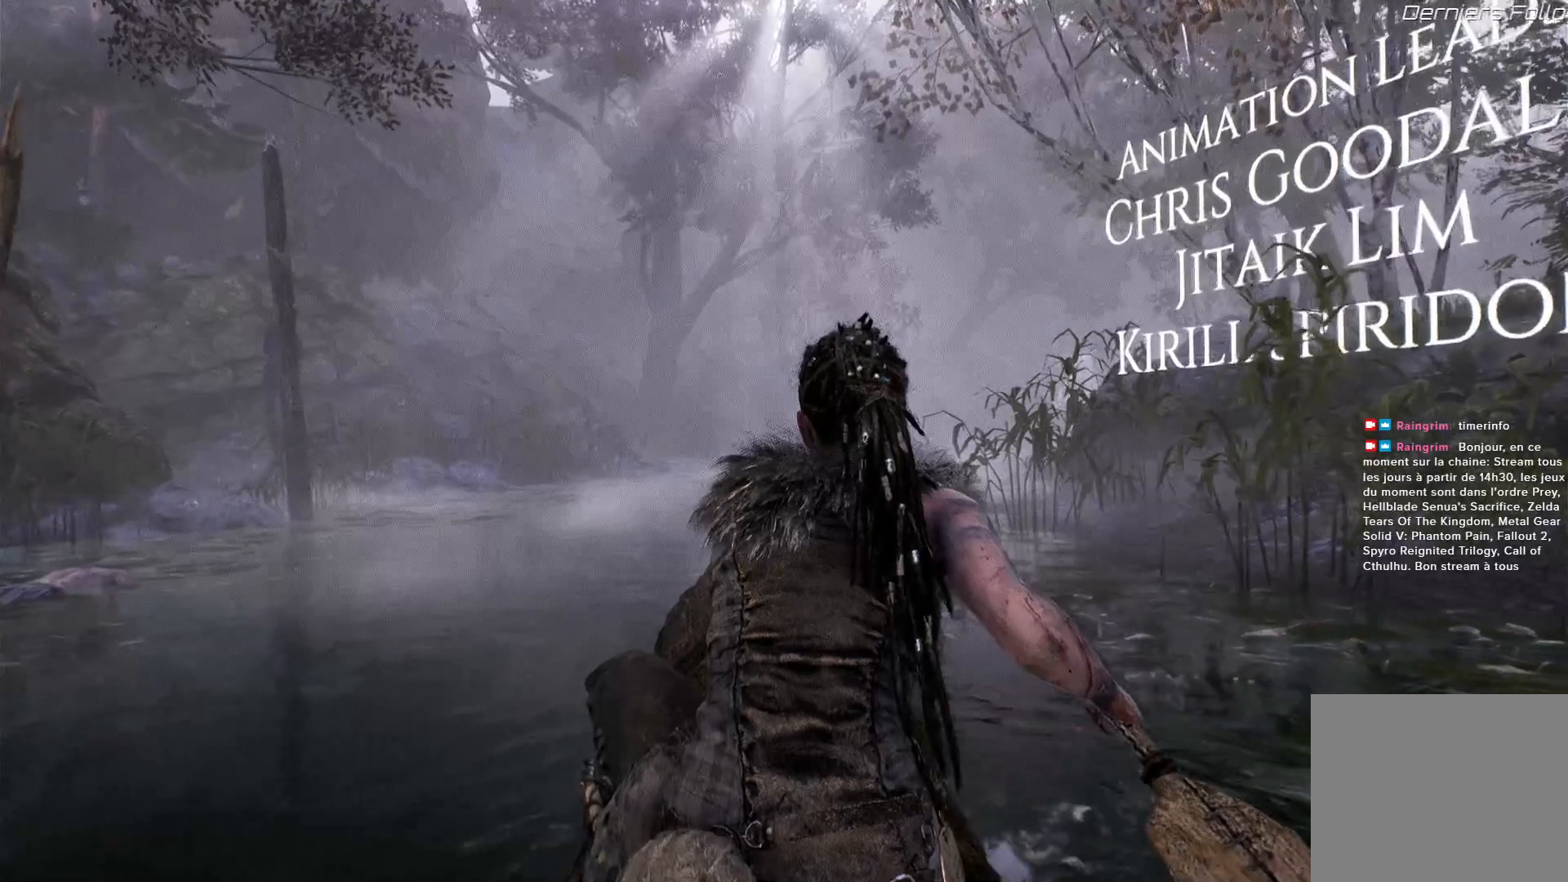
{"buttons": [], "left_stick": "center", "right_stick": "left", "events": []}
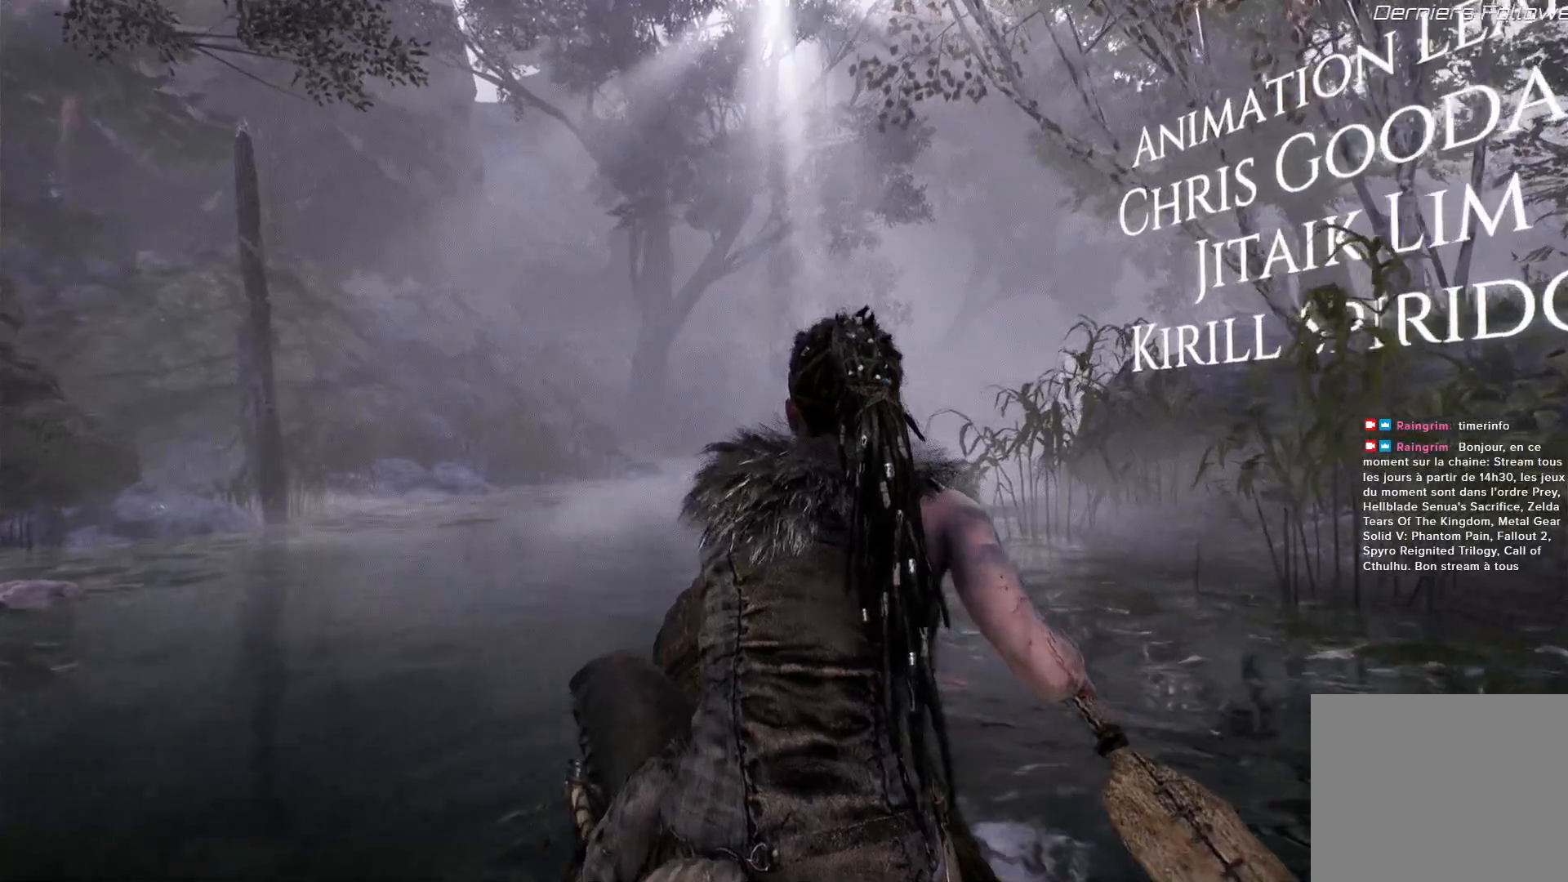
{"buttons": [], "left_stick": "center", "right_stick": "left", "events": []}
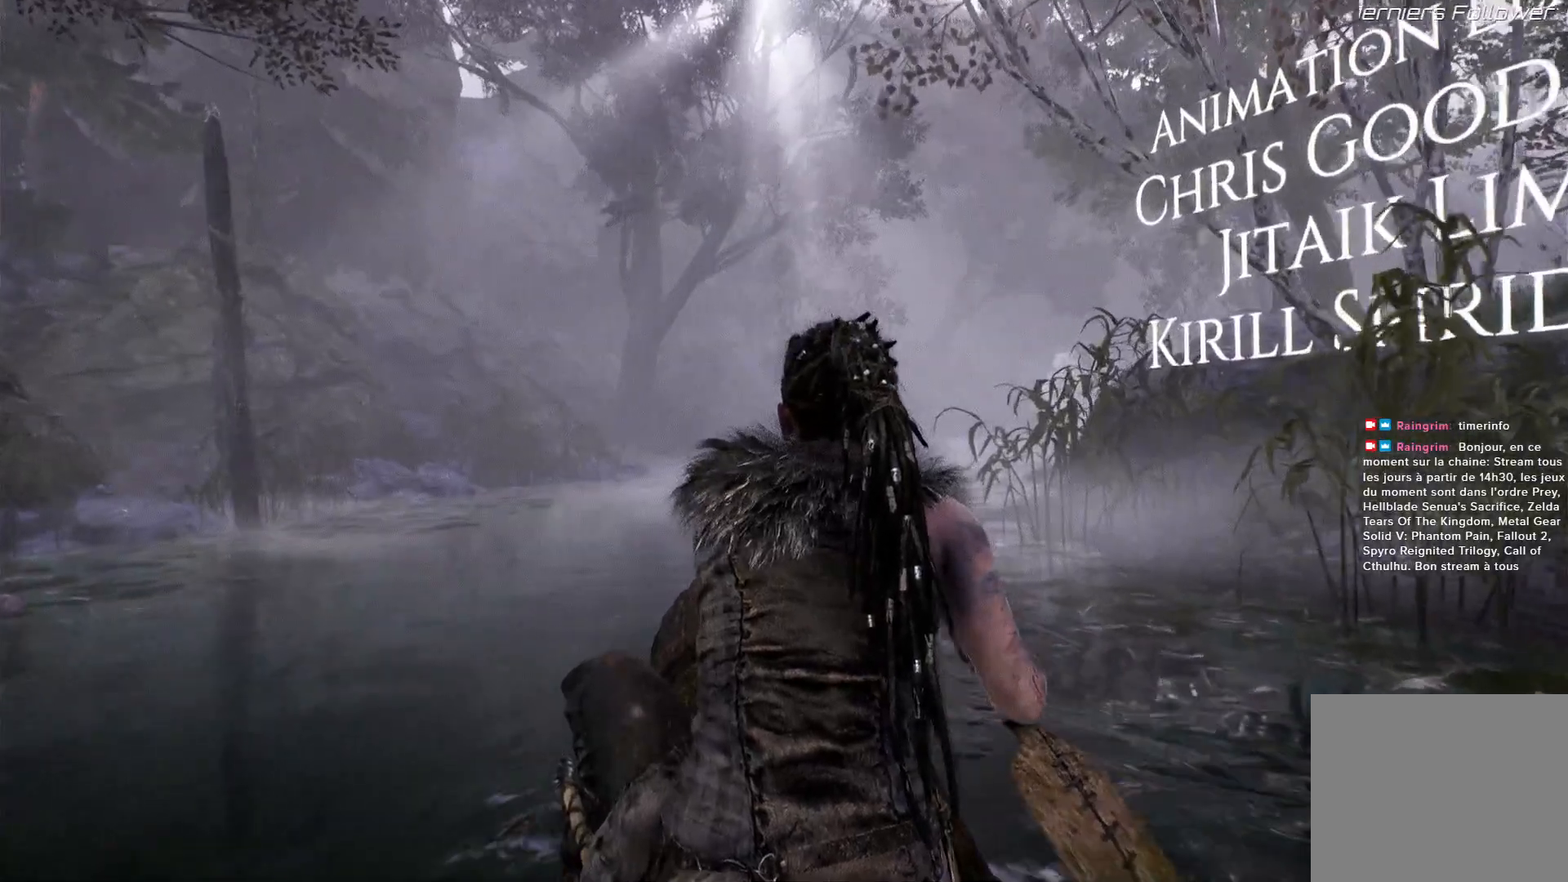
{"buttons": [], "left_stick": "center", "right_stick": "left", "events": []}
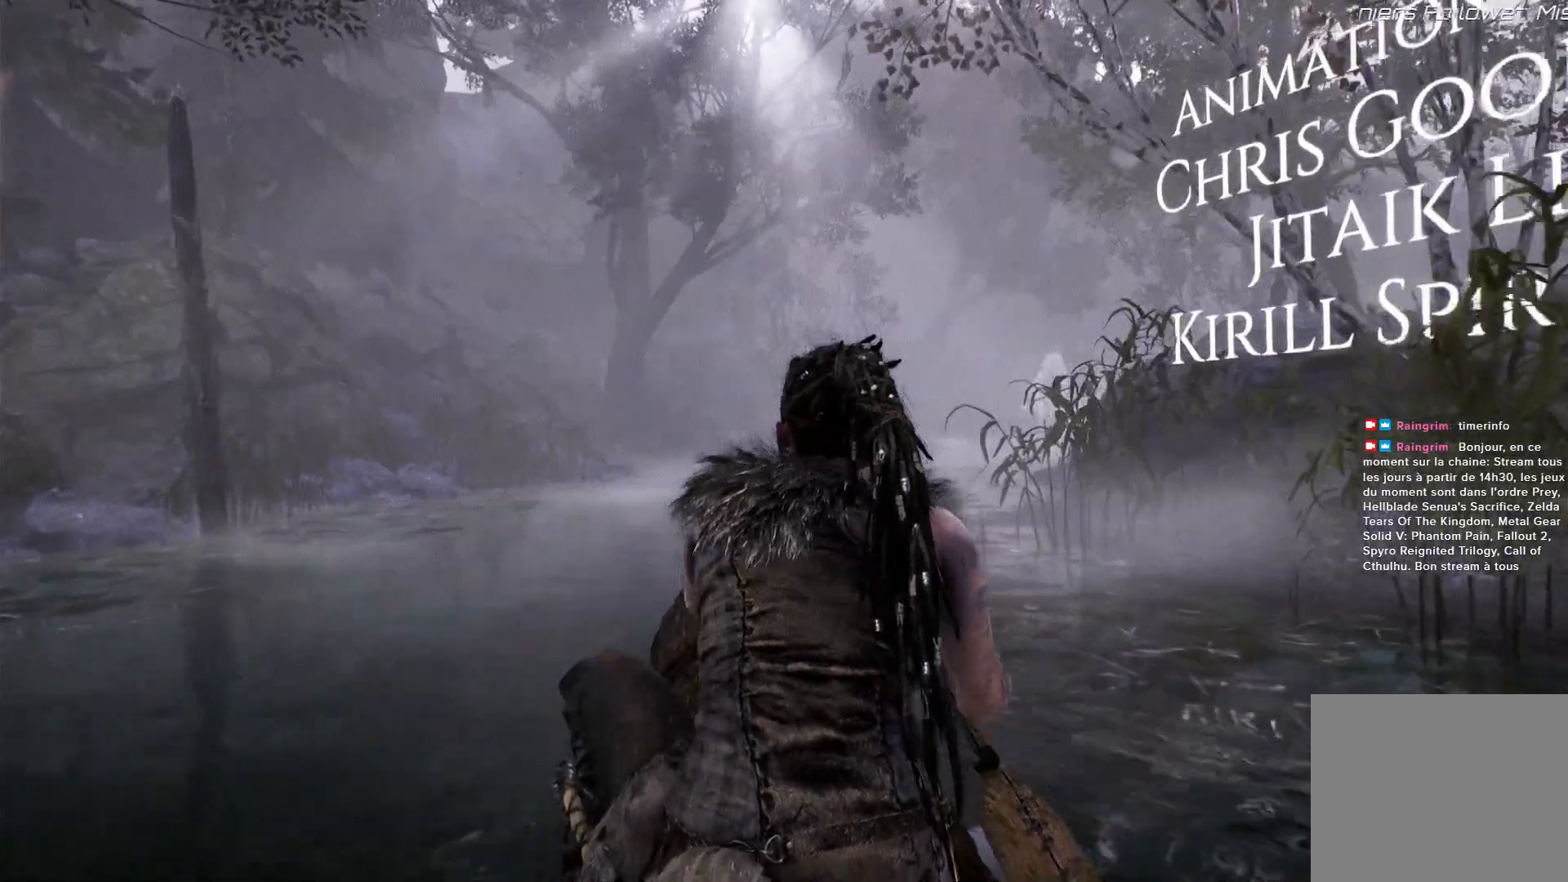
{"buttons": [], "left_stick": "center", "right_stick": "left", "events": []}
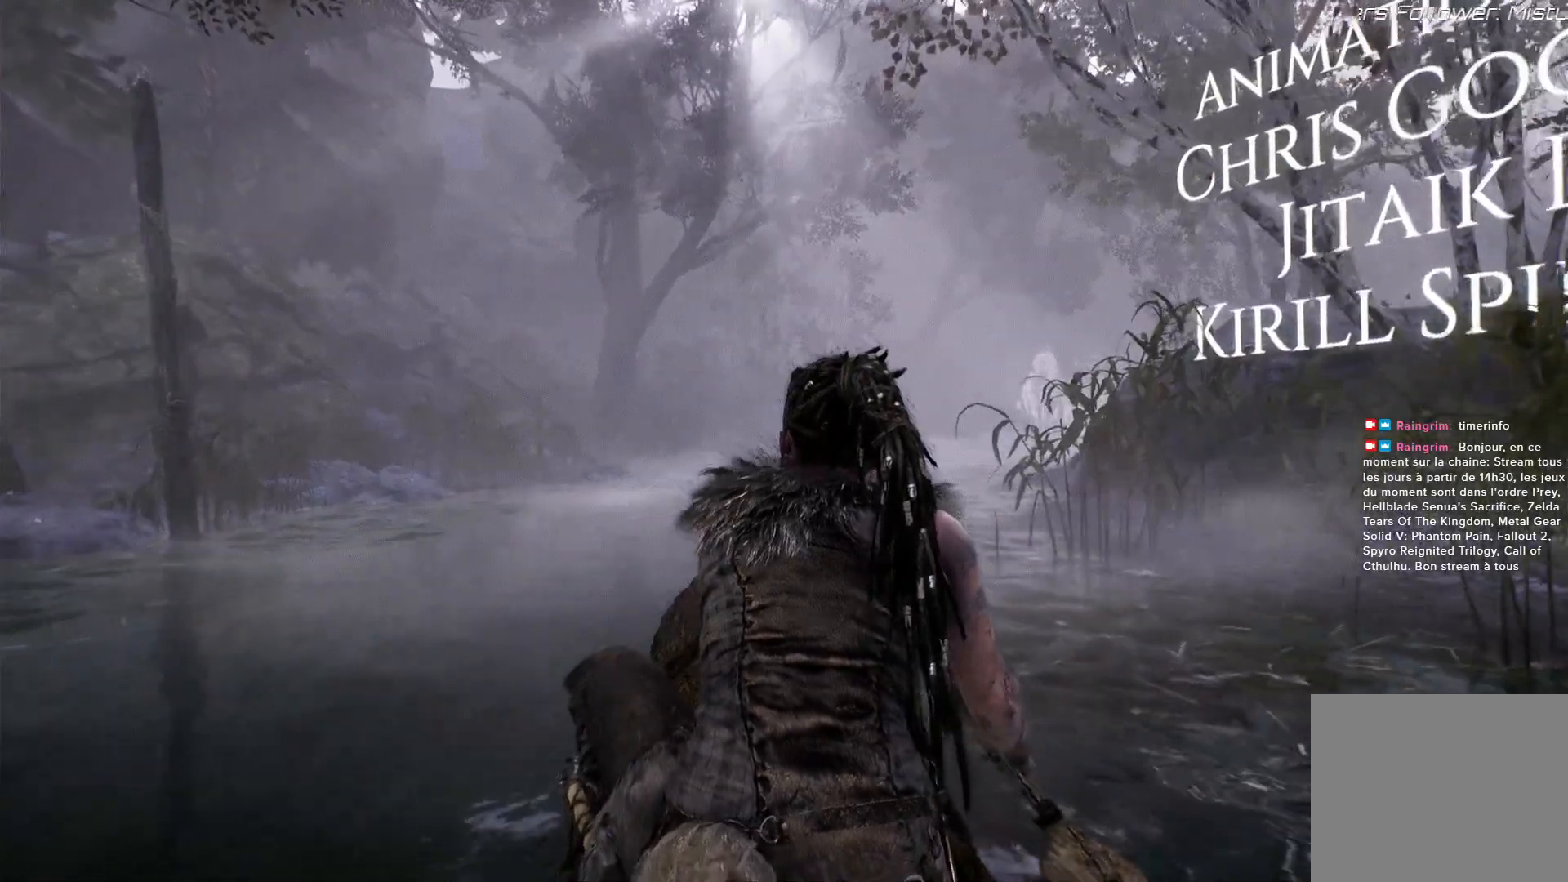
{"buttons": [], "left_stick": "center", "right_stick": "left", "events": []}
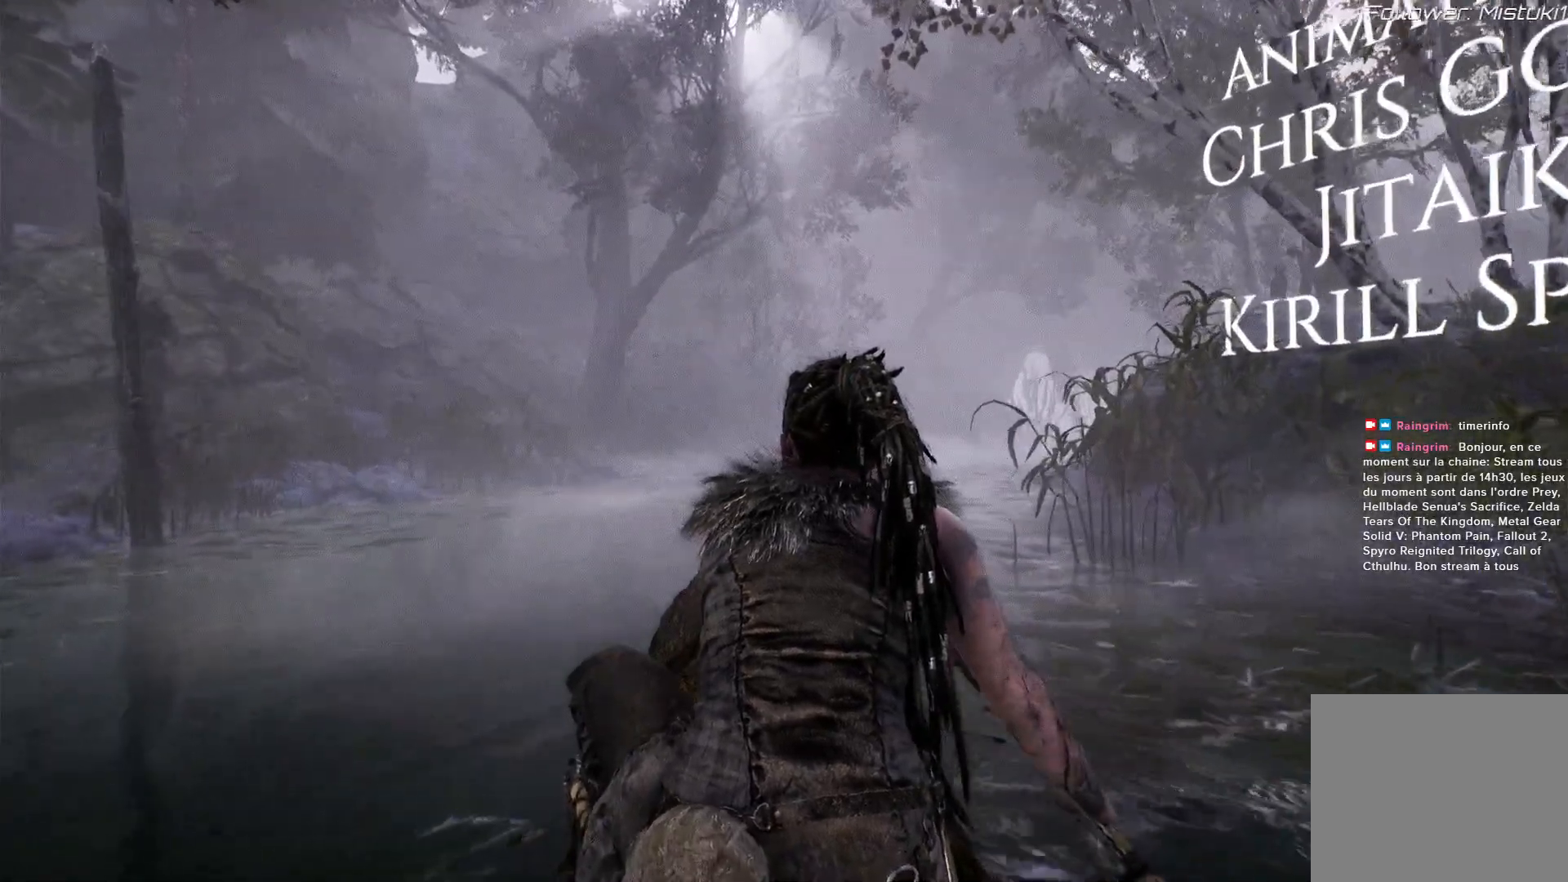
{"buttons": [], "left_stick": "center", "right_stick": "left", "events": []}
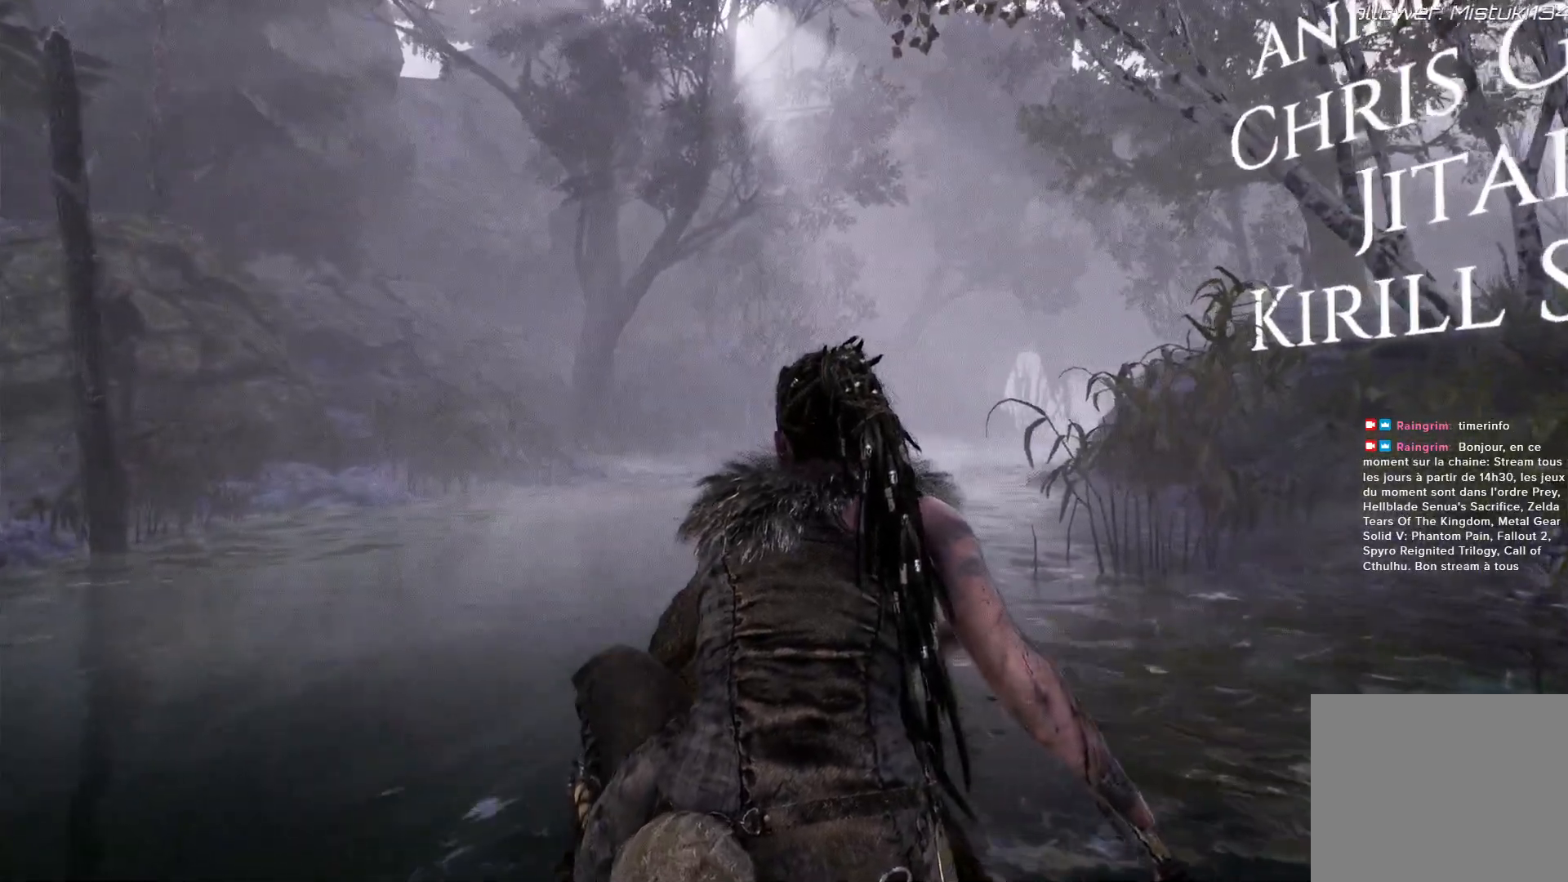
{"buttons": [], "left_stick": "center", "right_stick": "left", "events": []}
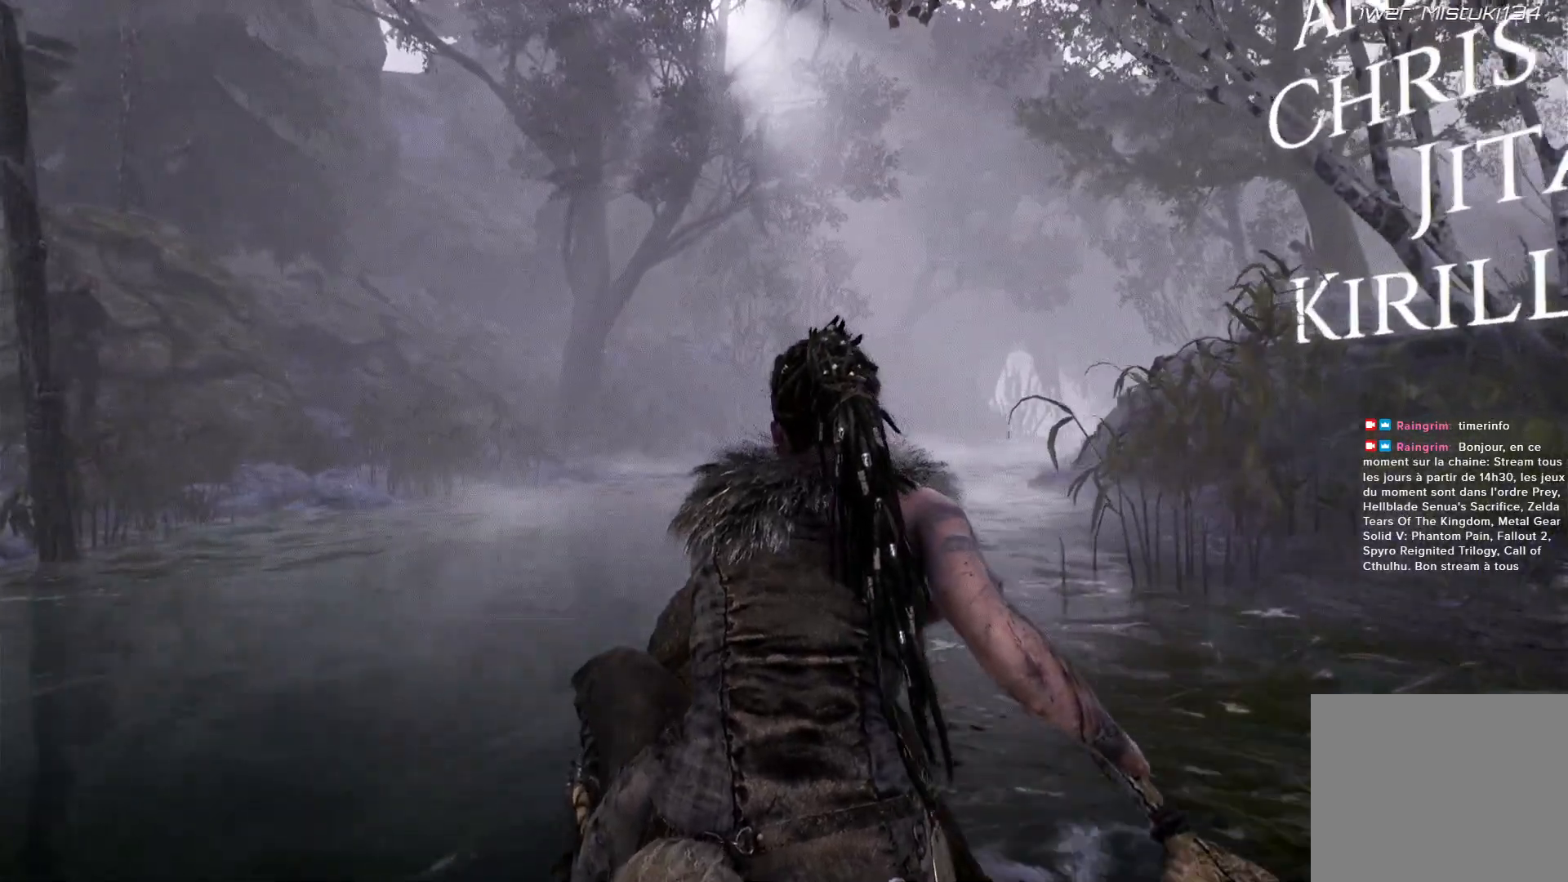
{"buttons": [], "left_stick": "center", "right_stick": "left", "events": []}
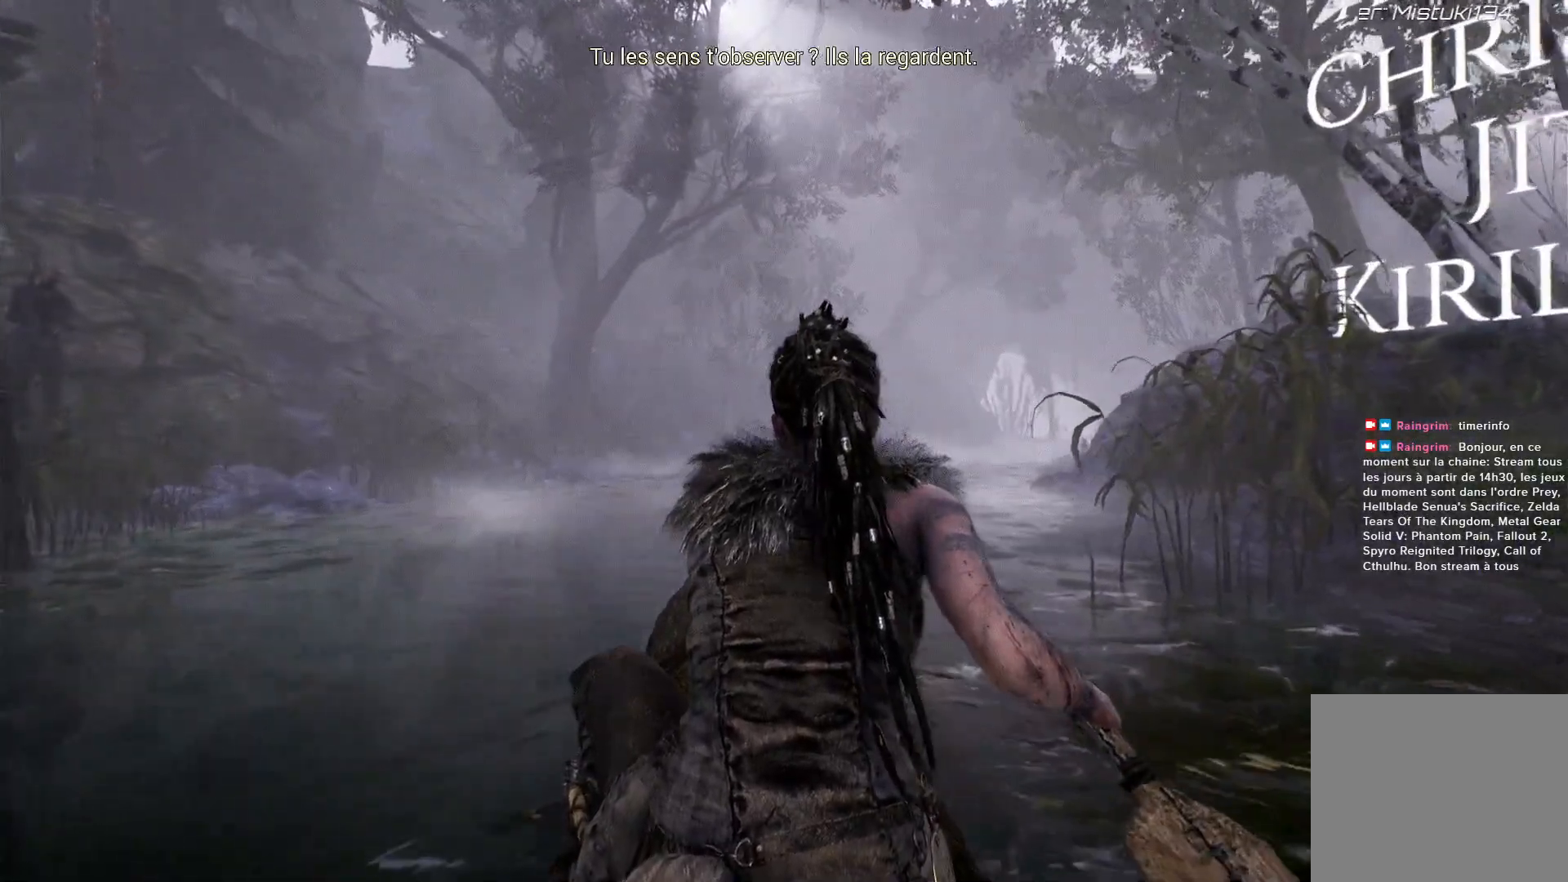
{"buttons": [], "left_stick": "center", "right_stick": "left", "events": []}
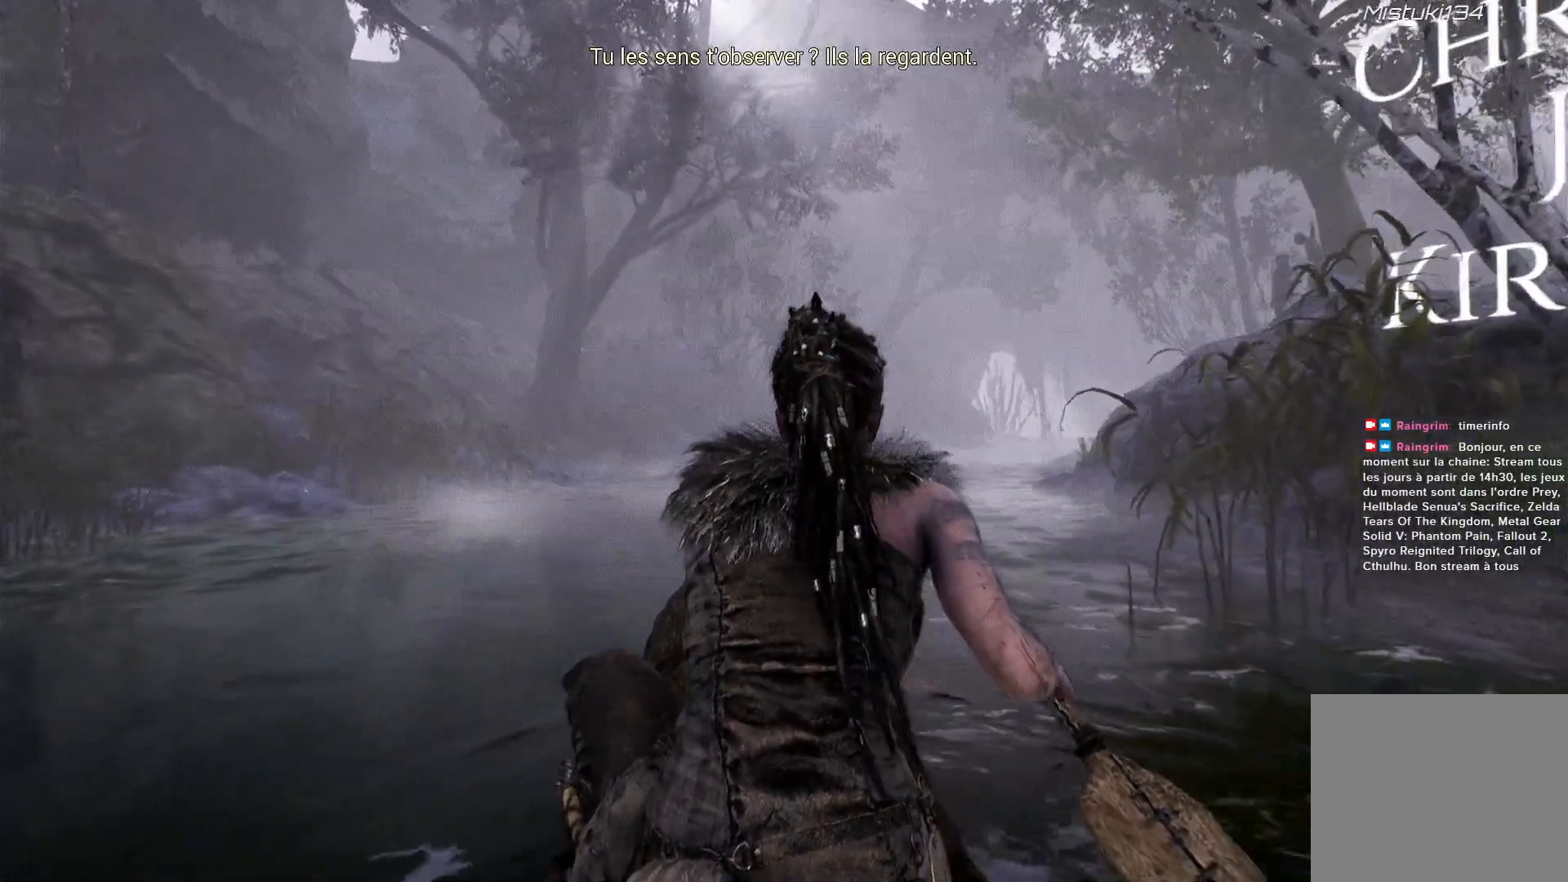
{"buttons": [], "left_stick": "center", "right_stick": "left", "events": []}
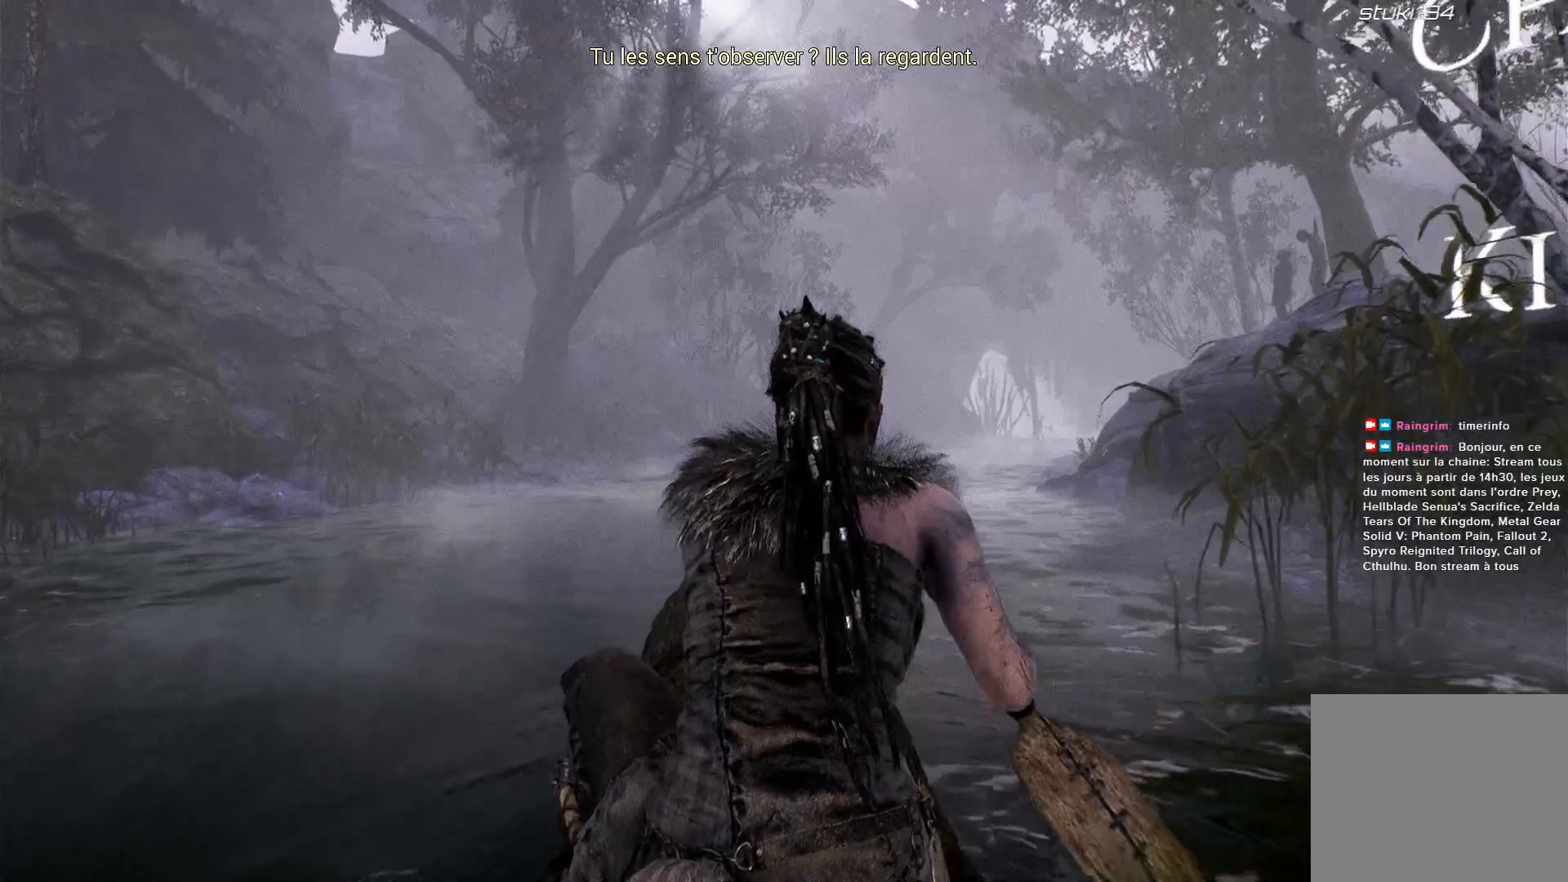
{"buttons": [], "left_stick": "center", "right_stick": "left", "events": []}
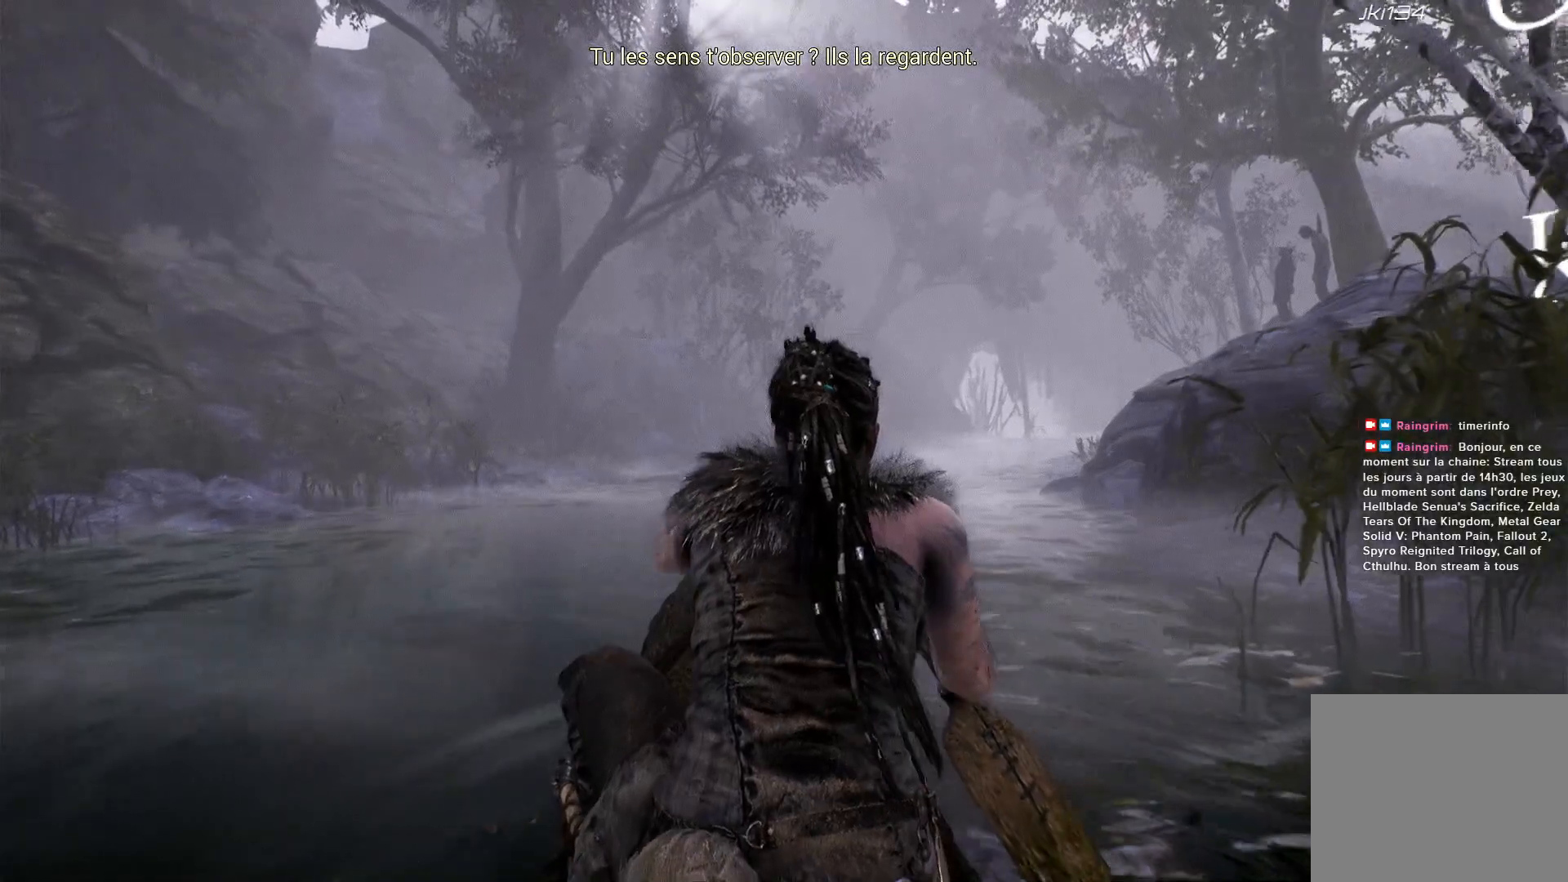
{"buttons": [], "left_stick": "center", "right_stick": "left", "events": []}
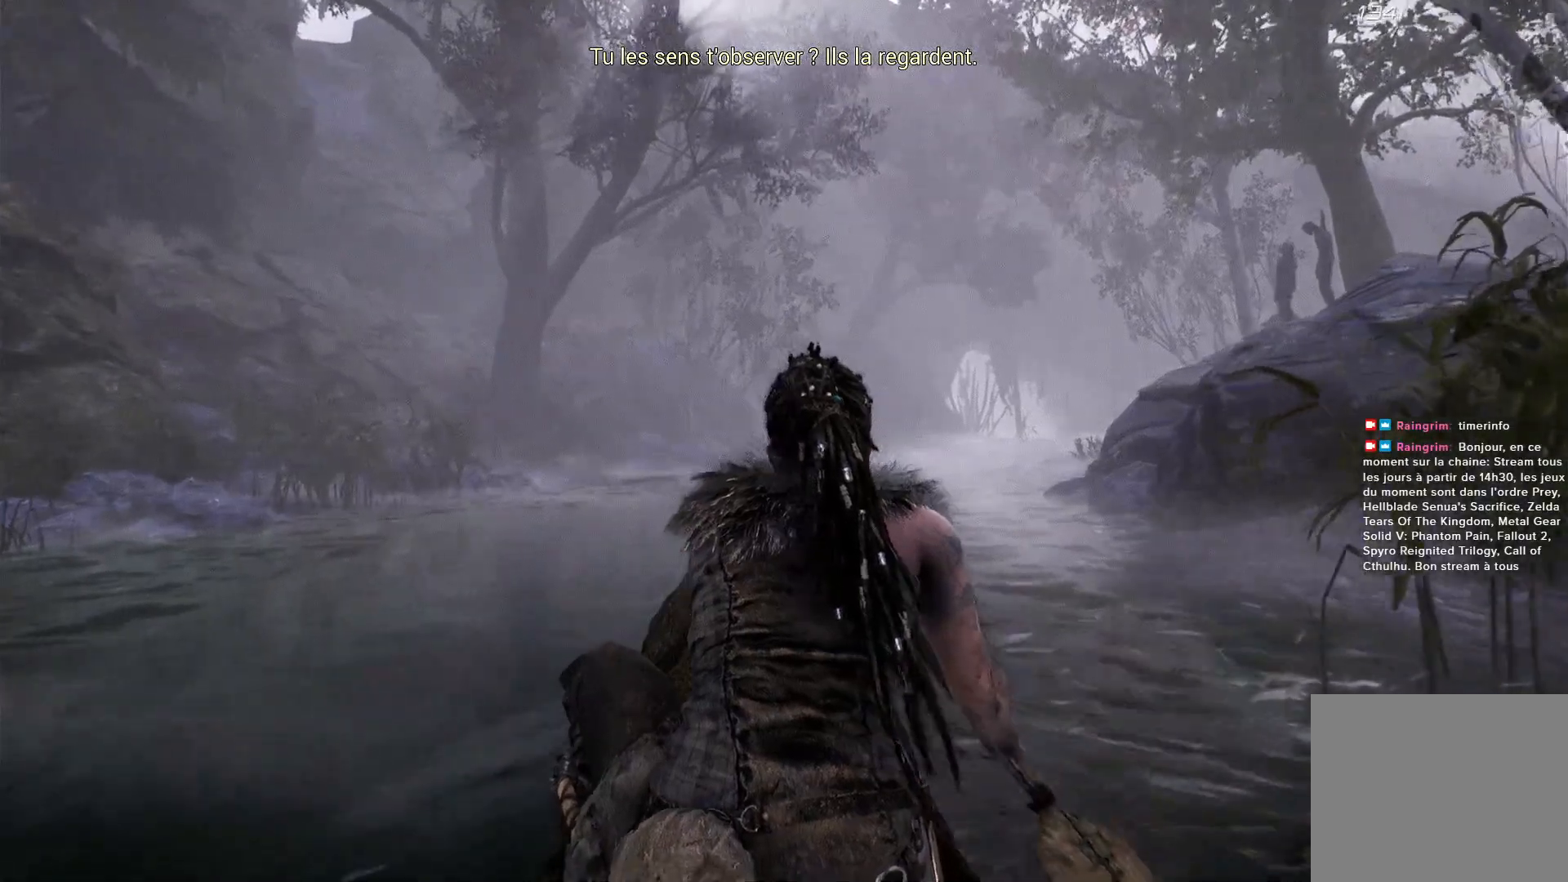
{"buttons": [], "left_stick": "center", "right_stick": "left", "events": []}
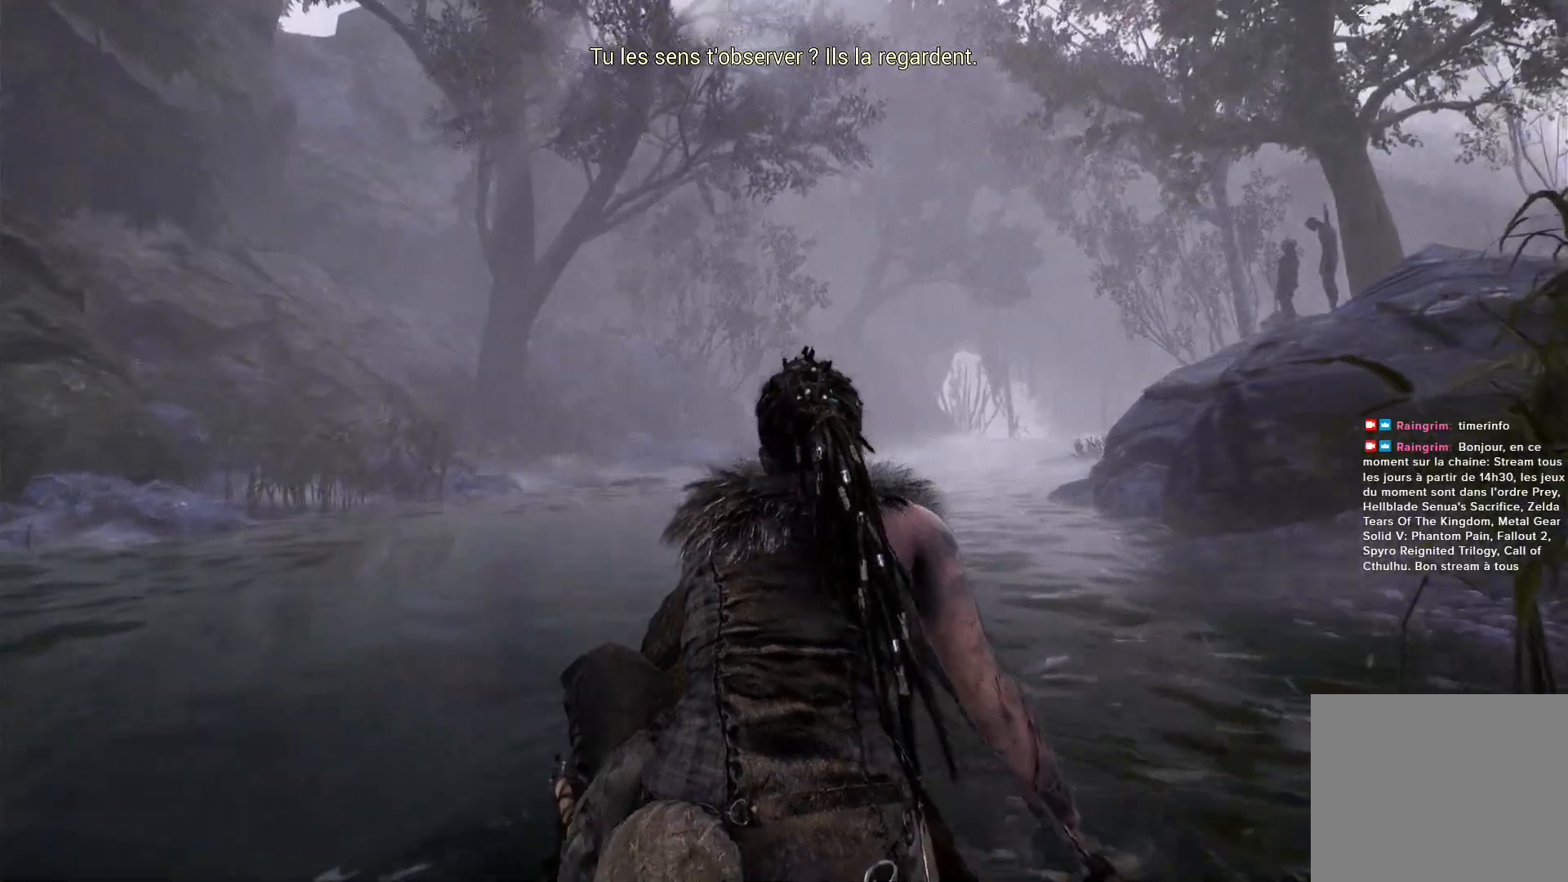
{"buttons": [], "left_stick": "center", "right_stick": "left", "events": []}
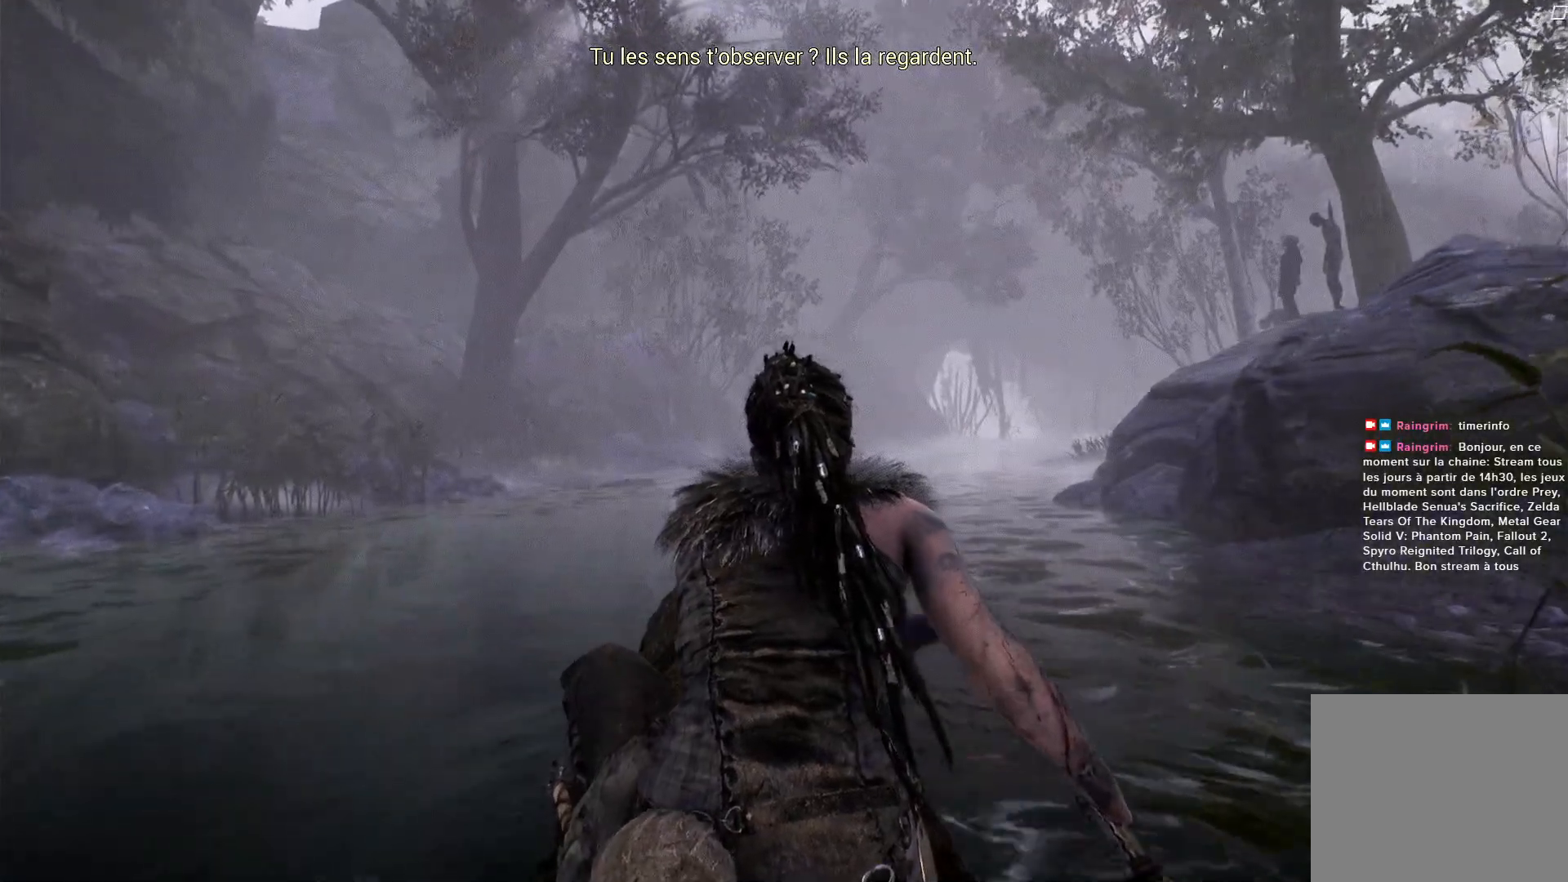
{"buttons": [], "left_stick": "center", "right_stick": "left", "events": []}
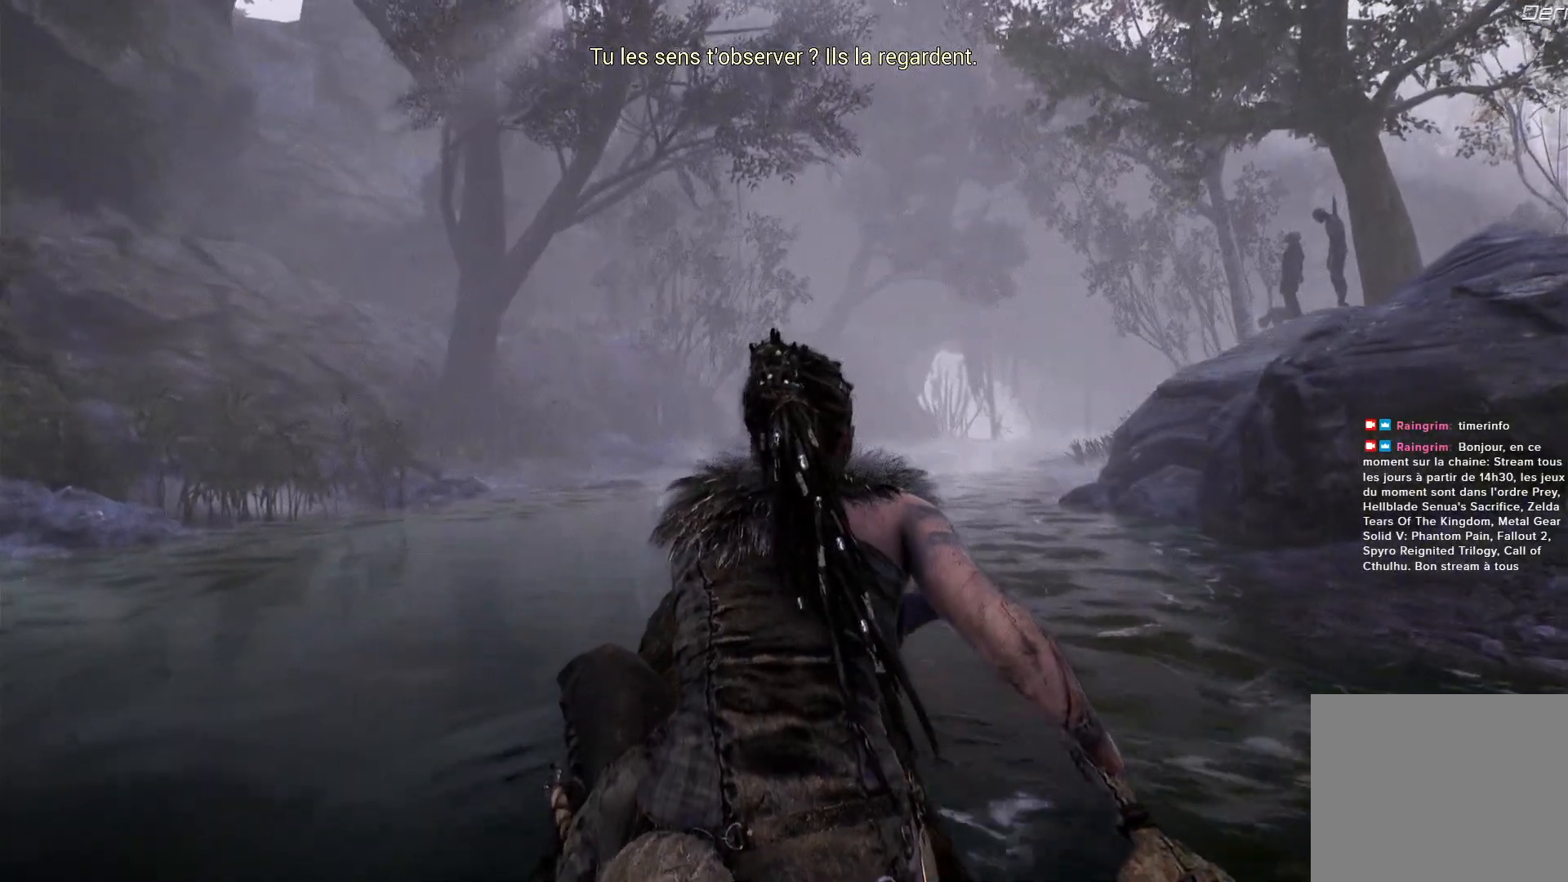
{"buttons": [], "left_stick": "center", "right_stick": "left", "events": []}
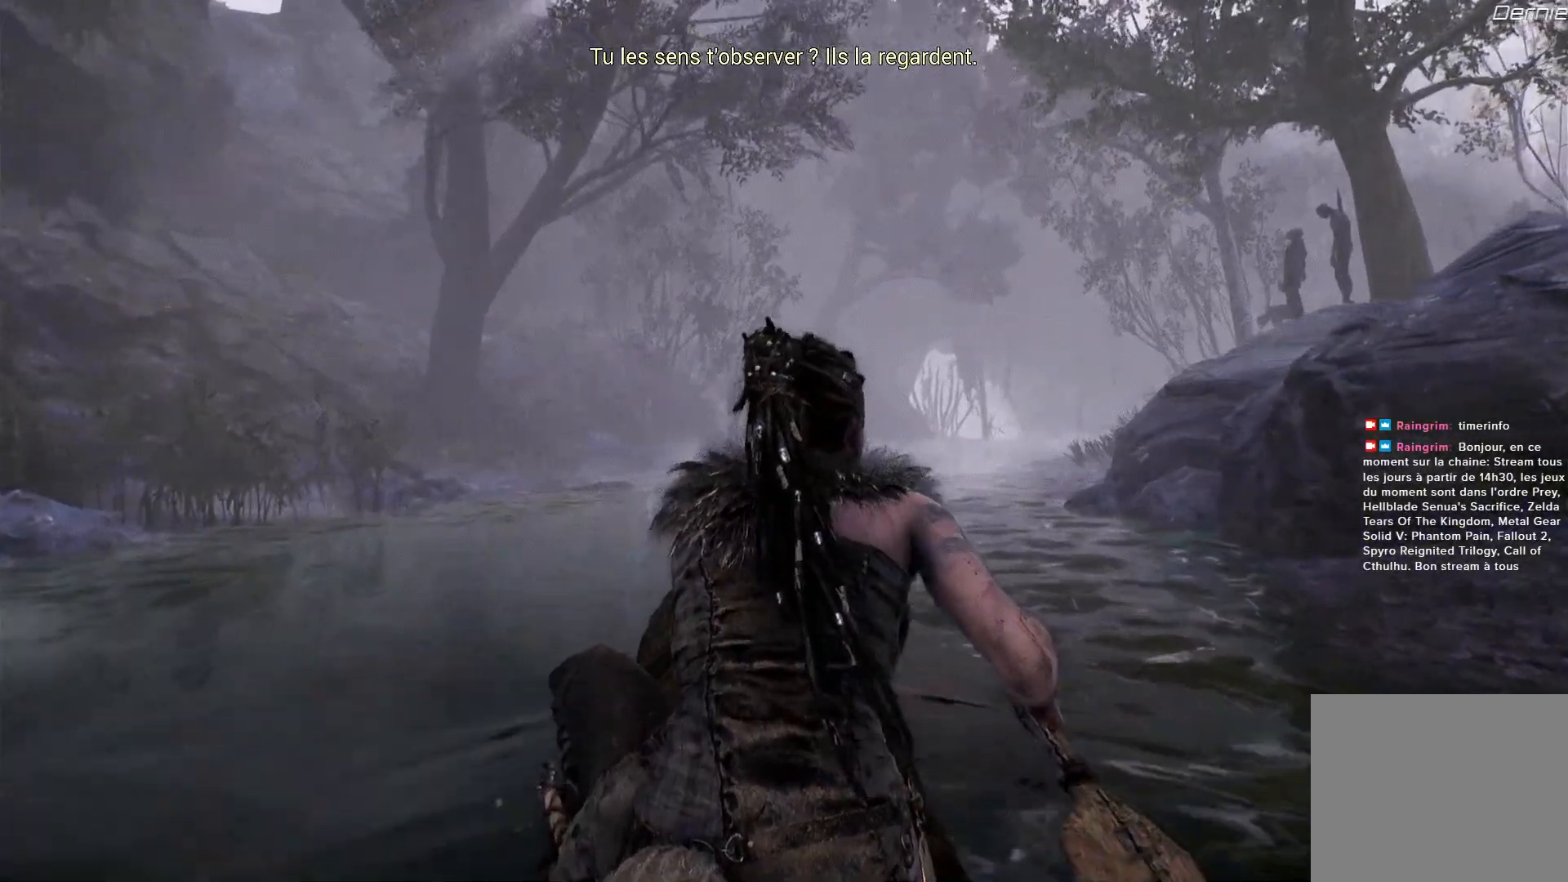
{"buttons": [], "left_stick": "center", "right_stick": "left", "events": []}
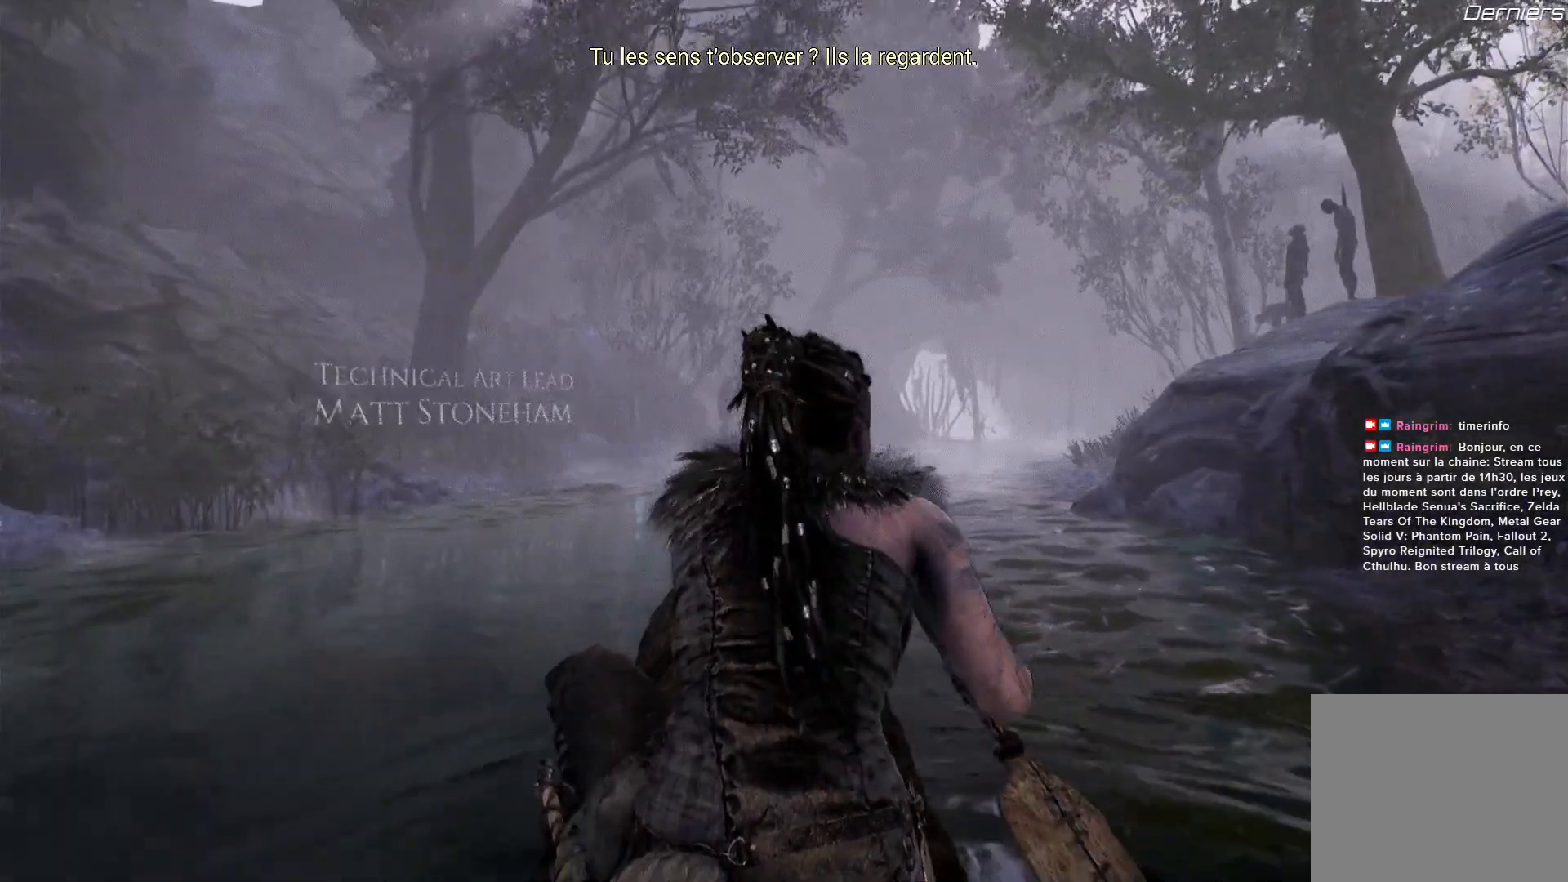
{"buttons": [], "left_stick": "center", "right_stick": "left", "events": []}
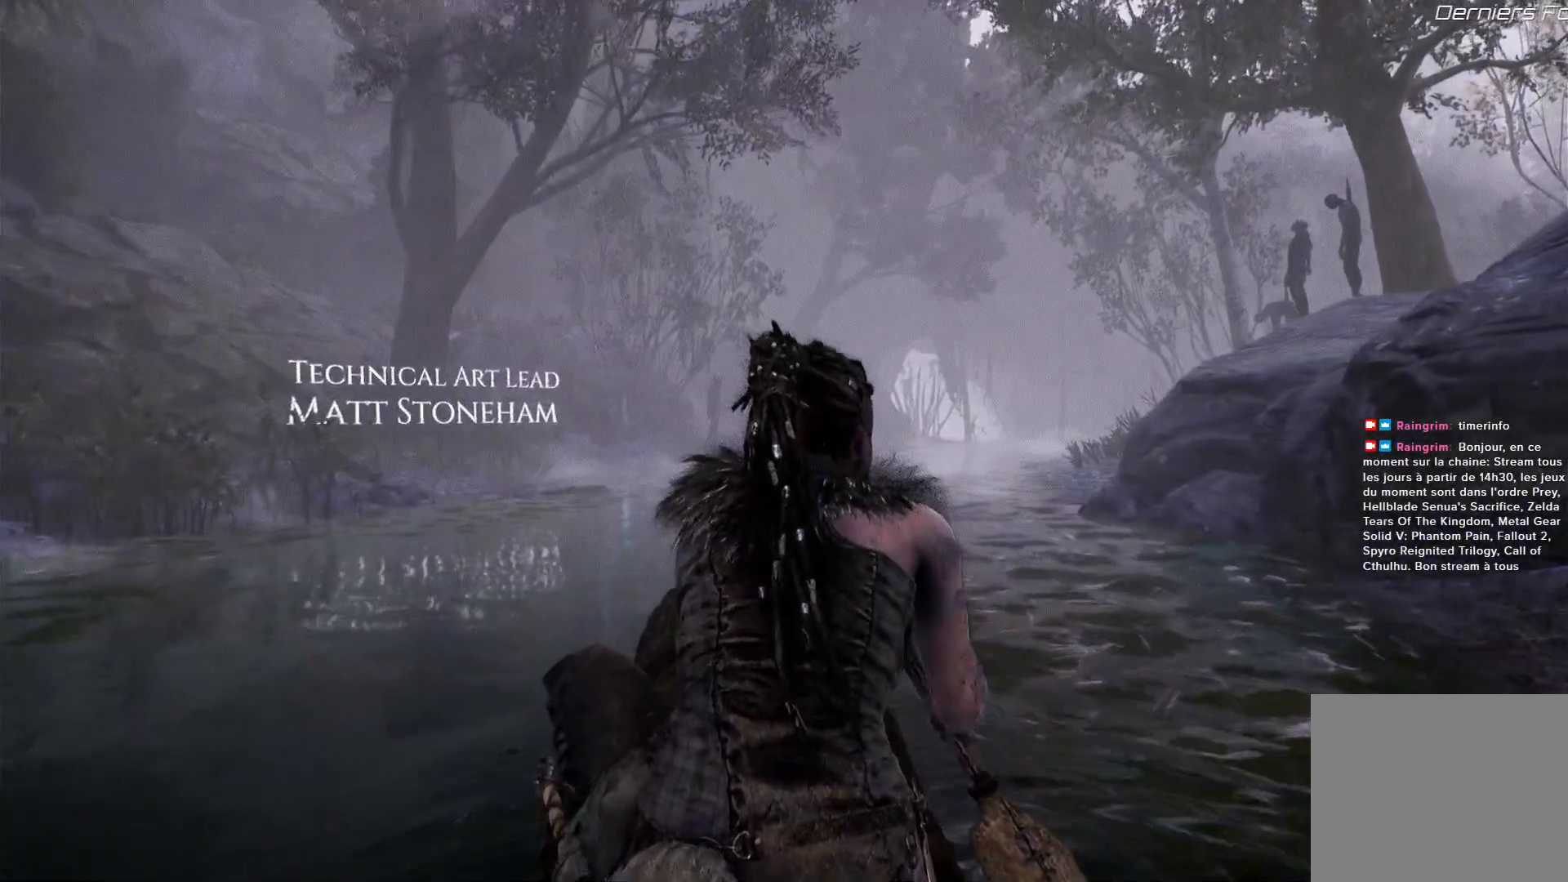
{"buttons": [], "left_stick": "center", "right_stick": "left", "events": []}
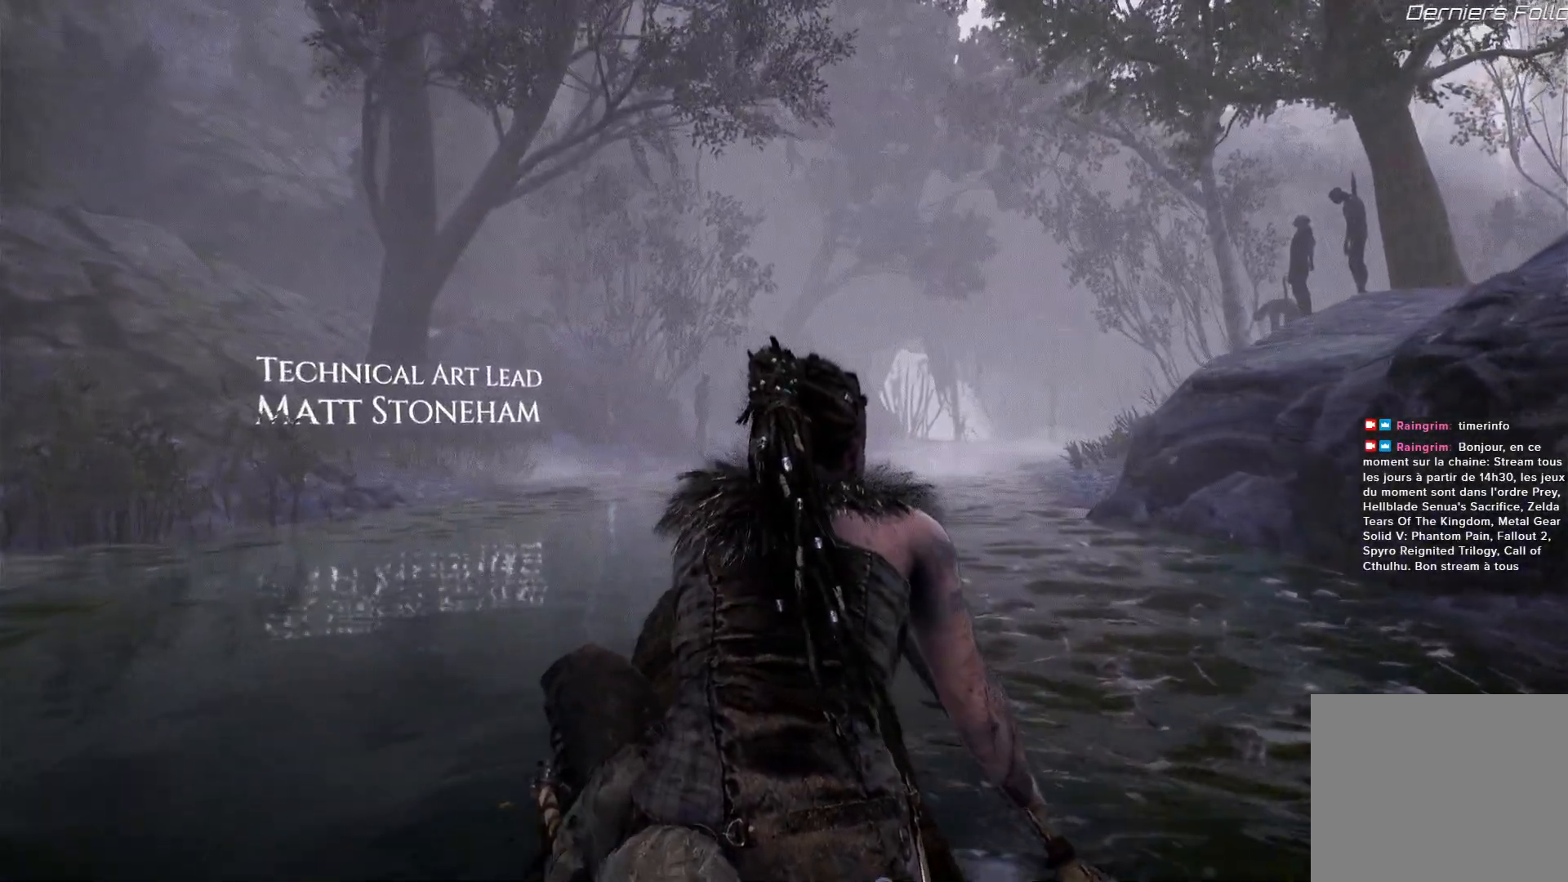
{"buttons": [], "left_stick": "center", "right_stick": "left", "events": []}
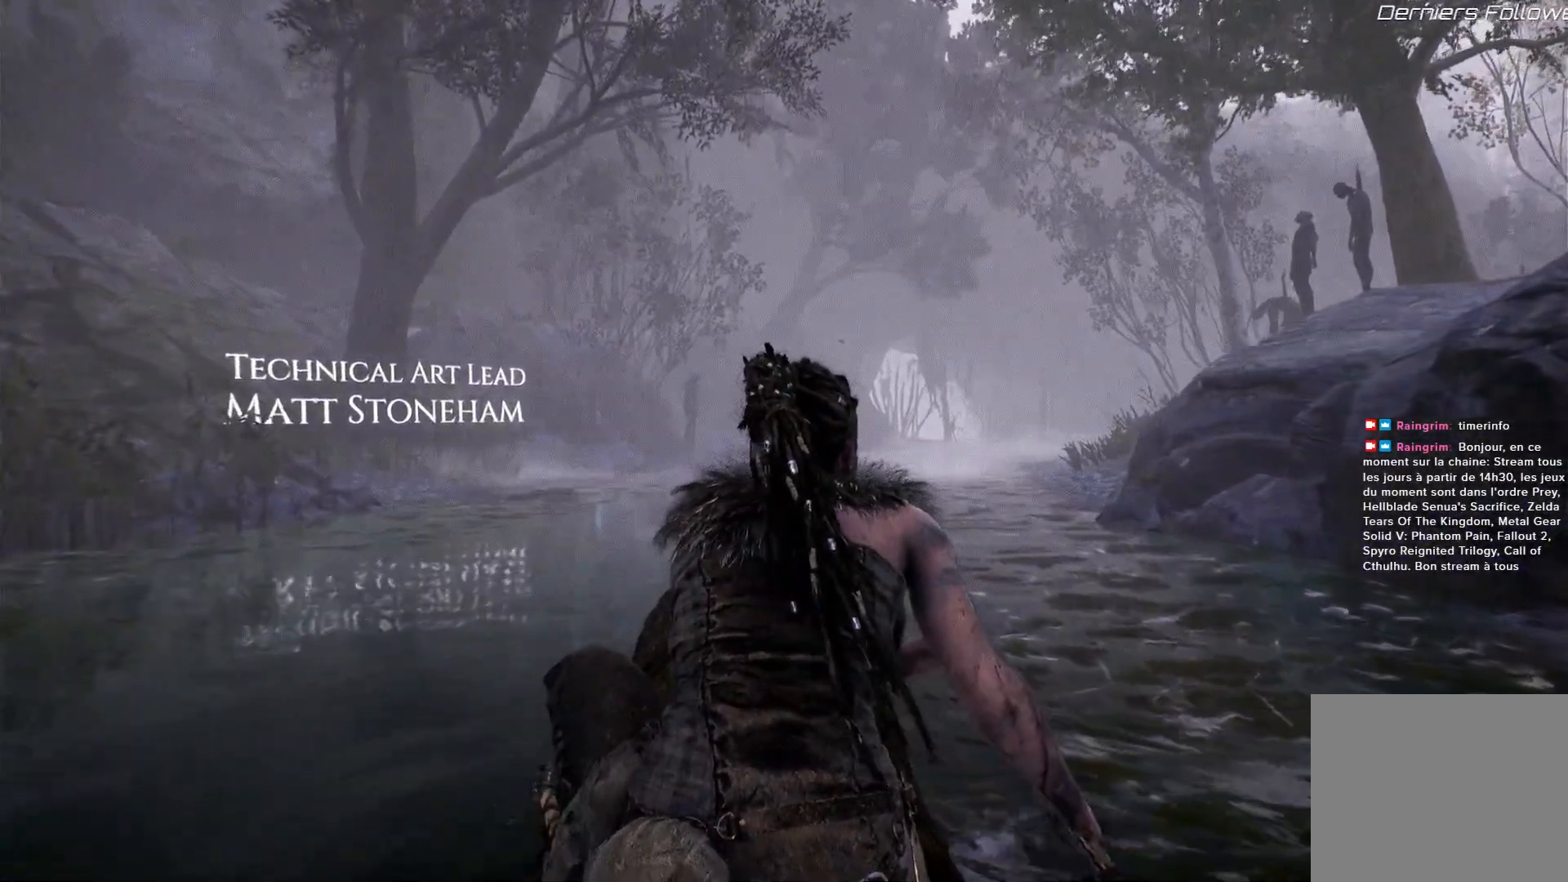
{"buttons": [], "left_stick": "center", "right_stick": "left", "events": []}
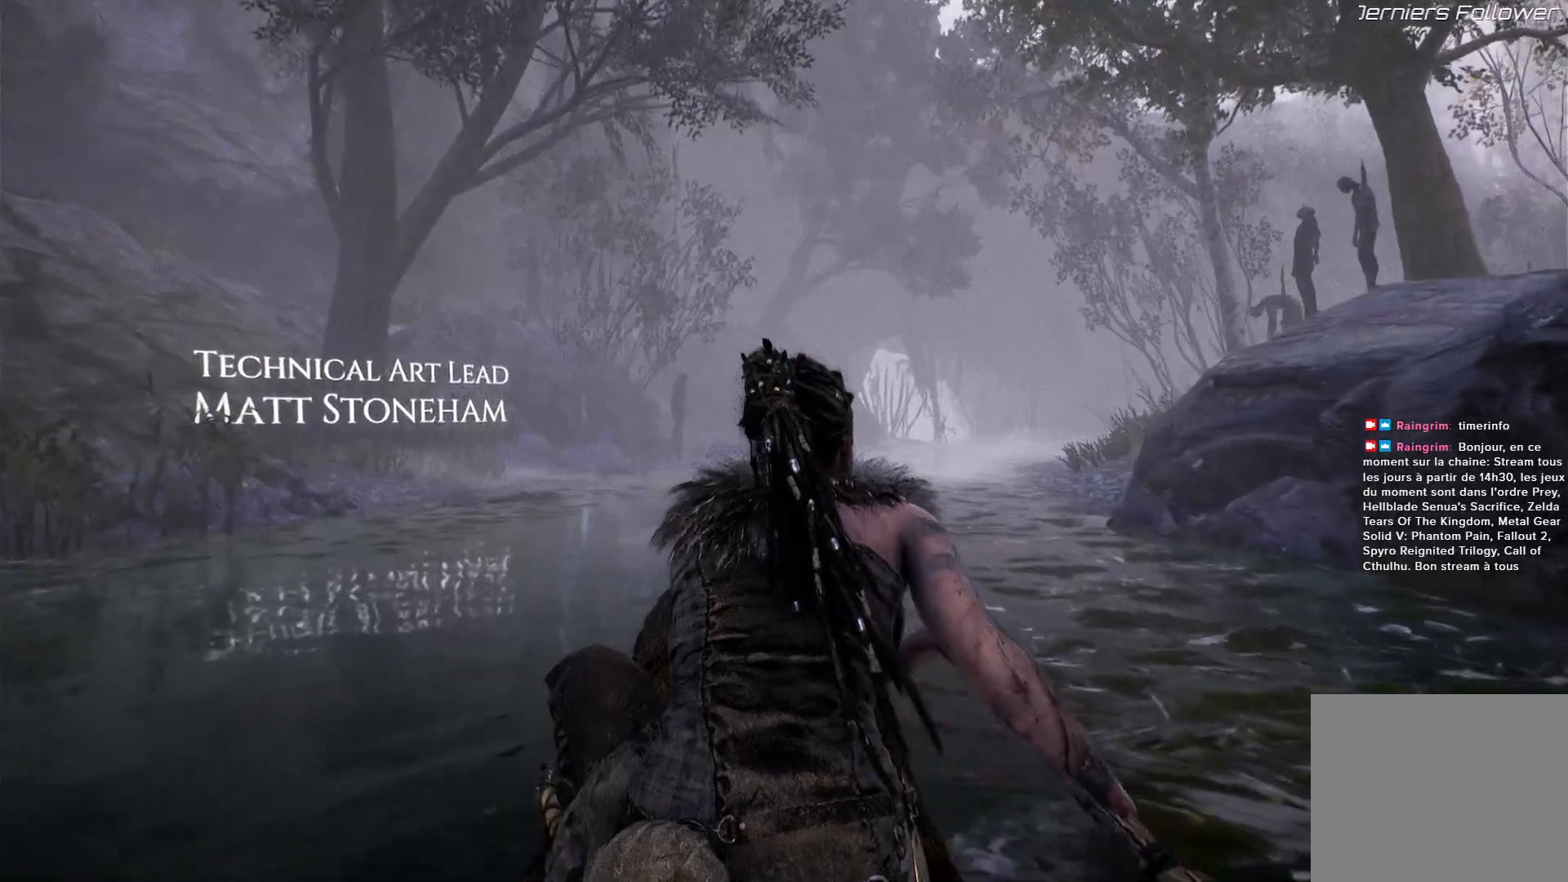
{"buttons": [], "left_stick": "center", "right_stick": "left", "events": []}